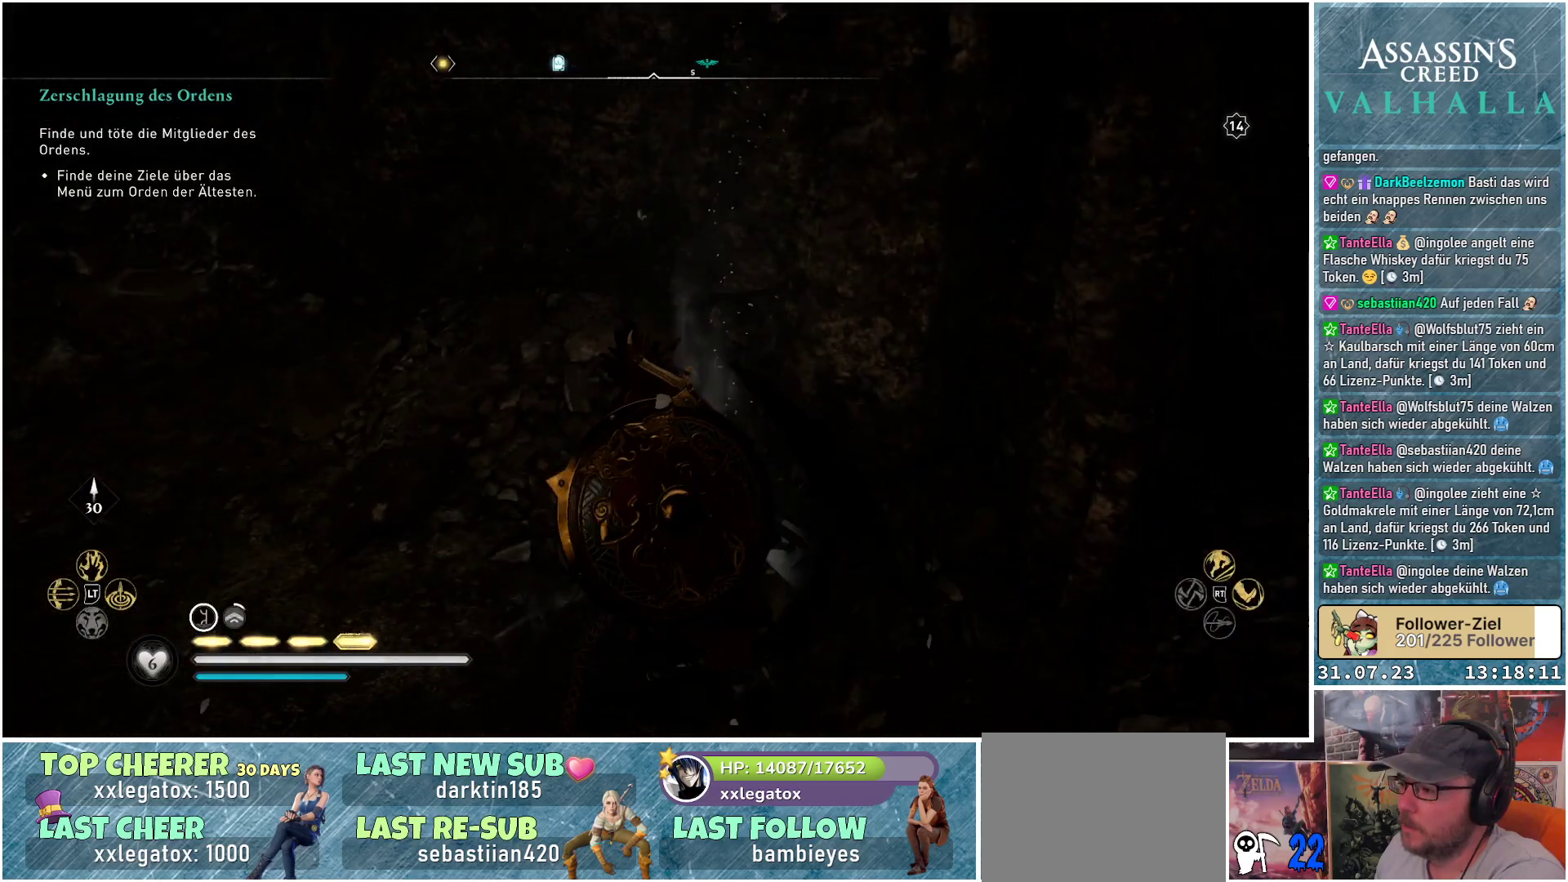
Gameplay with a controller (Xbox layout); each line is a JSON object with the inputs held at the frame after it. "events" lists button and stick changes between this image and that frame as [ms after this image, input, new state], when the widget could be followed in between.
{"buttons": [], "left_stick": "center", "right_stick": "center", "events": []}
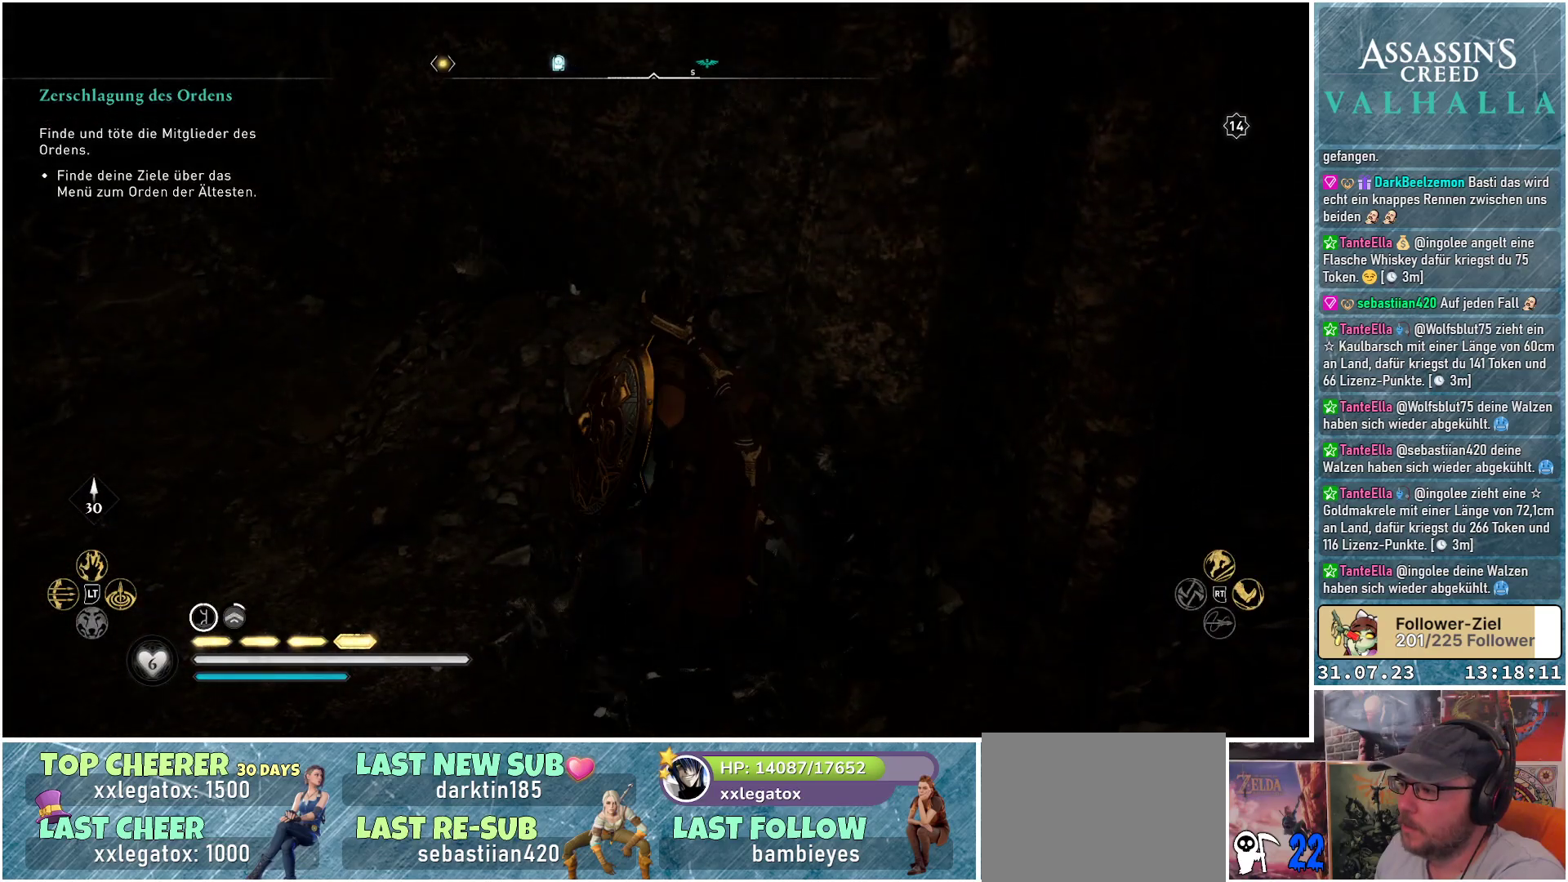
{"buttons": ["Y"], "left_stick": "up-left", "right_stick": "center", "events": [[283, "left_stick", "up-left"], [450, "Y", "down"]]}
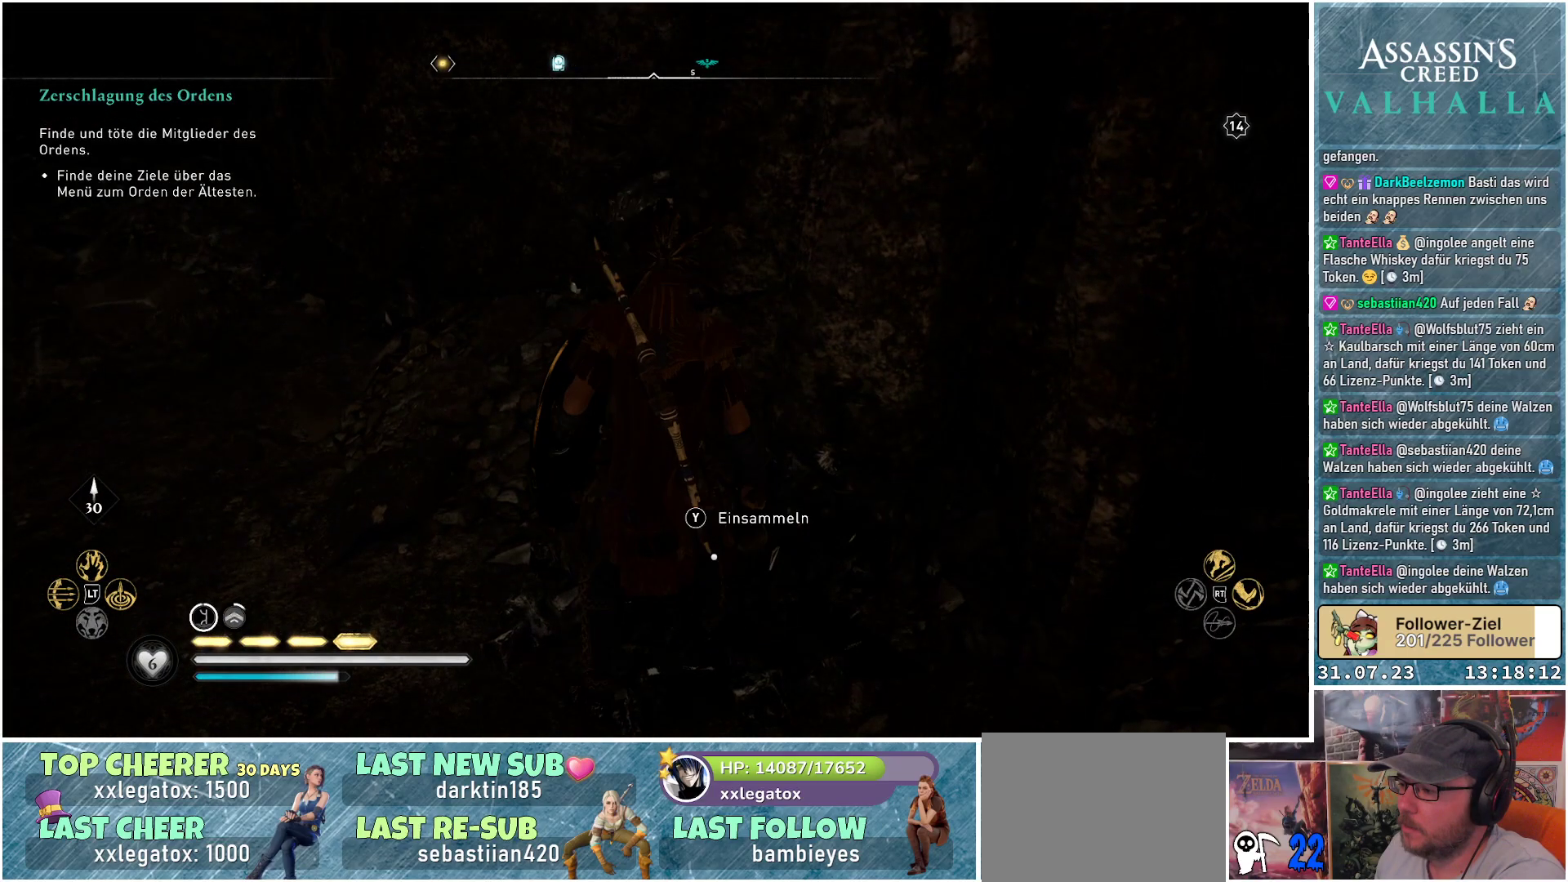
{"buttons": [], "left_stick": "up-left", "right_stick": "center", "events": [[33, "Y", "up"], [100, "Y", "down"], [183, "Y", "up"], [267, "Y", "down"], [367, "Y", "up"], [417, "Y", "down"], [500, "Y", "up"]]}
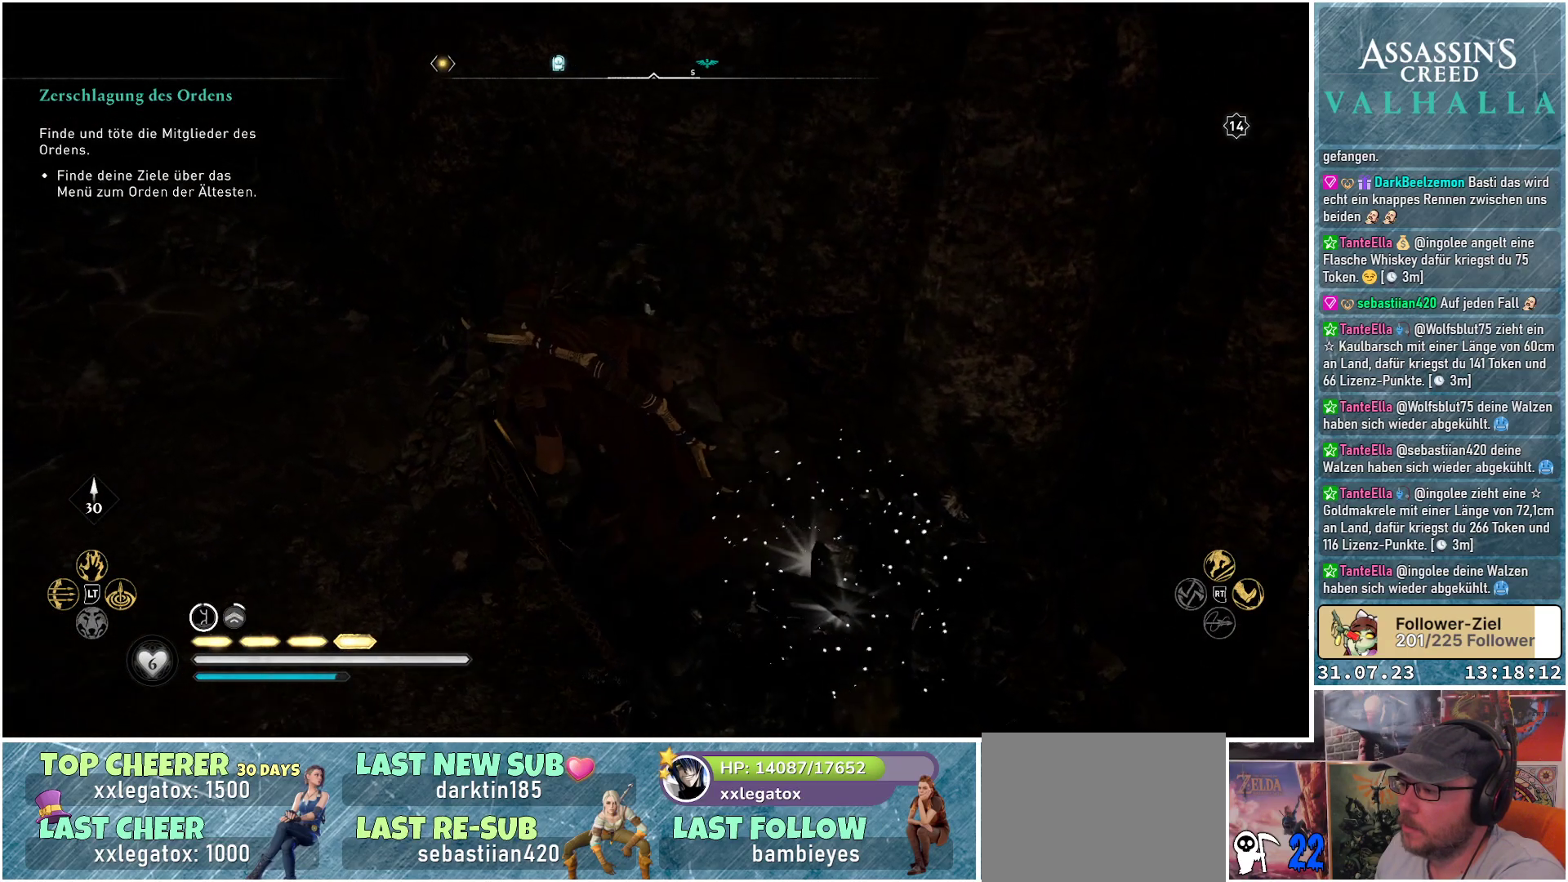
{"buttons": [], "left_stick": "up-left", "right_stick": "up-left", "events": [[233, "right_stick", "left"], [483, "right_stick", "up-left"]]}
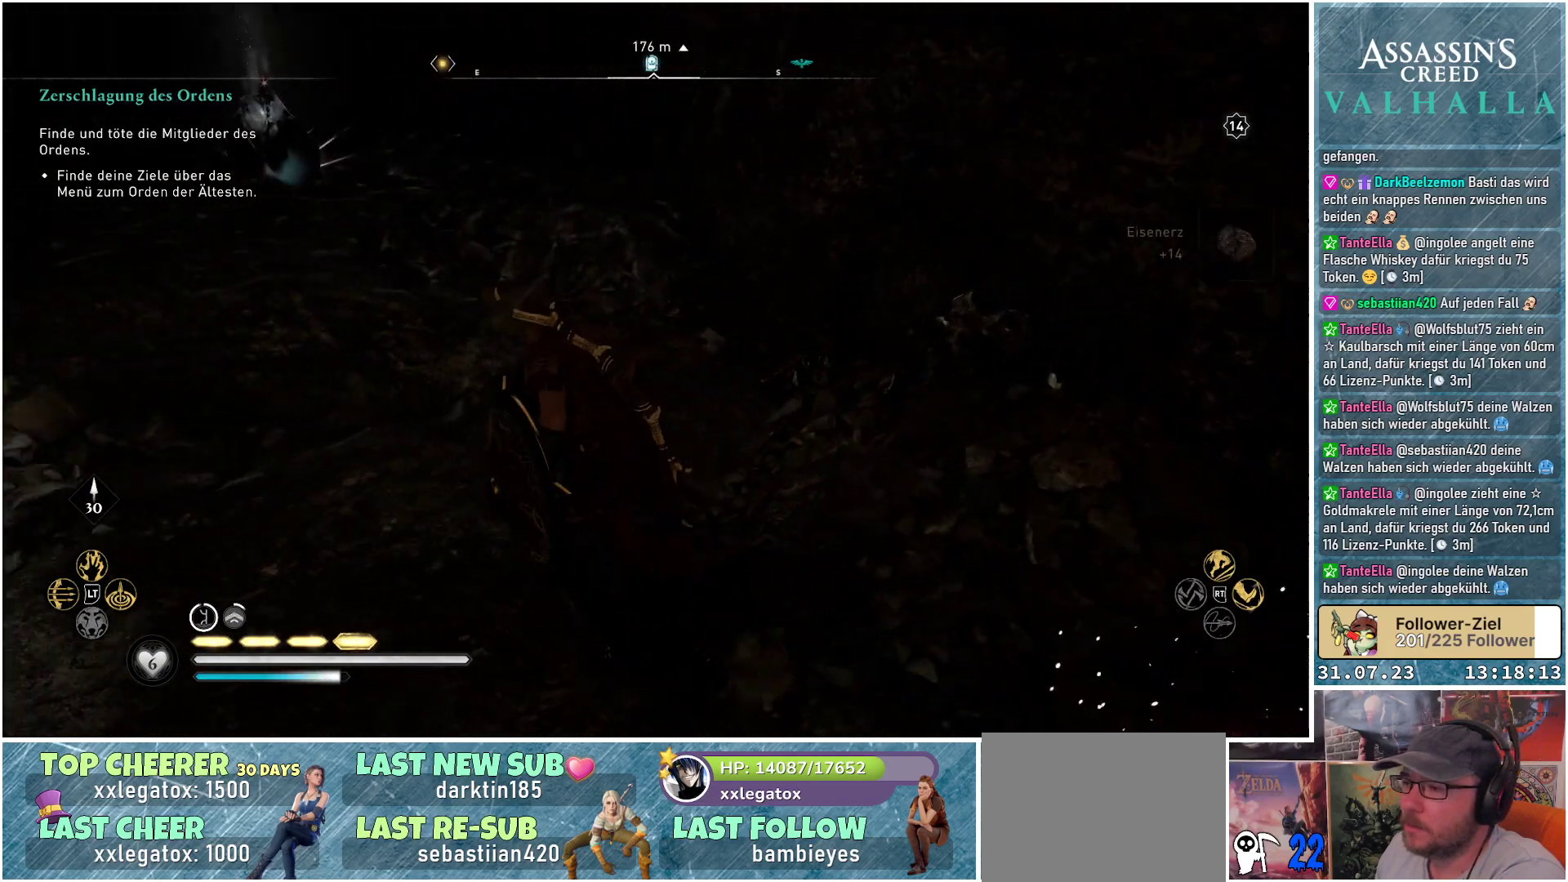
{"buttons": [], "left_stick": "up", "right_stick": "center", "events": [[67, "left_stick", "up"], [283, "right_stick", "center"]]}
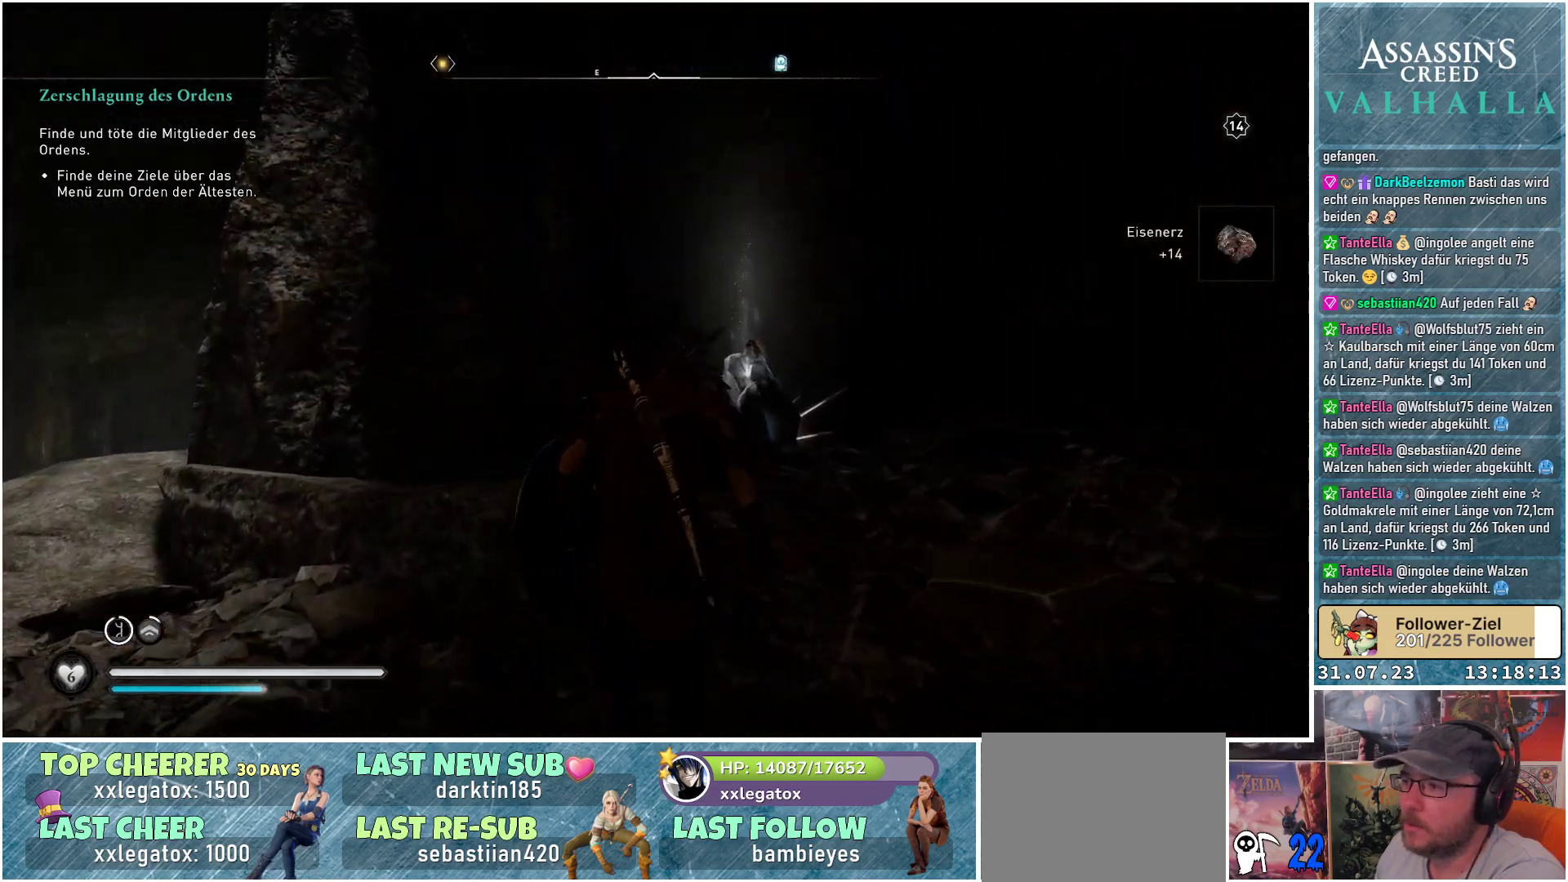
{"buttons": [], "left_stick": "up", "right_stick": "center", "events": [[33, "right_stick", "down"], [400, "right_stick", "center"]]}
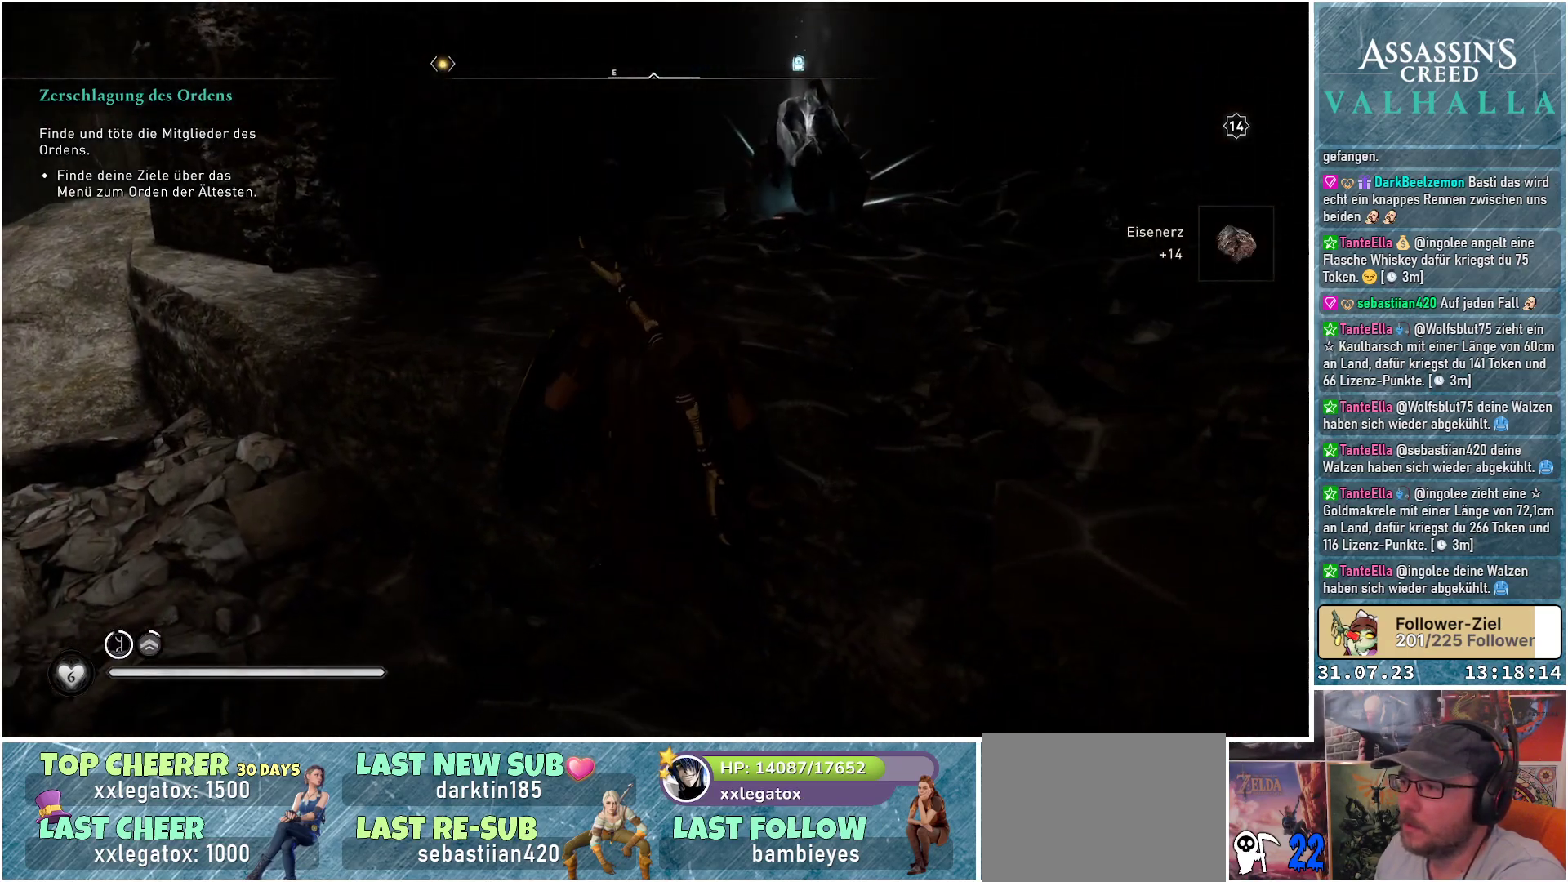
{"buttons": [], "left_stick": "up", "right_stick": "center", "events": []}
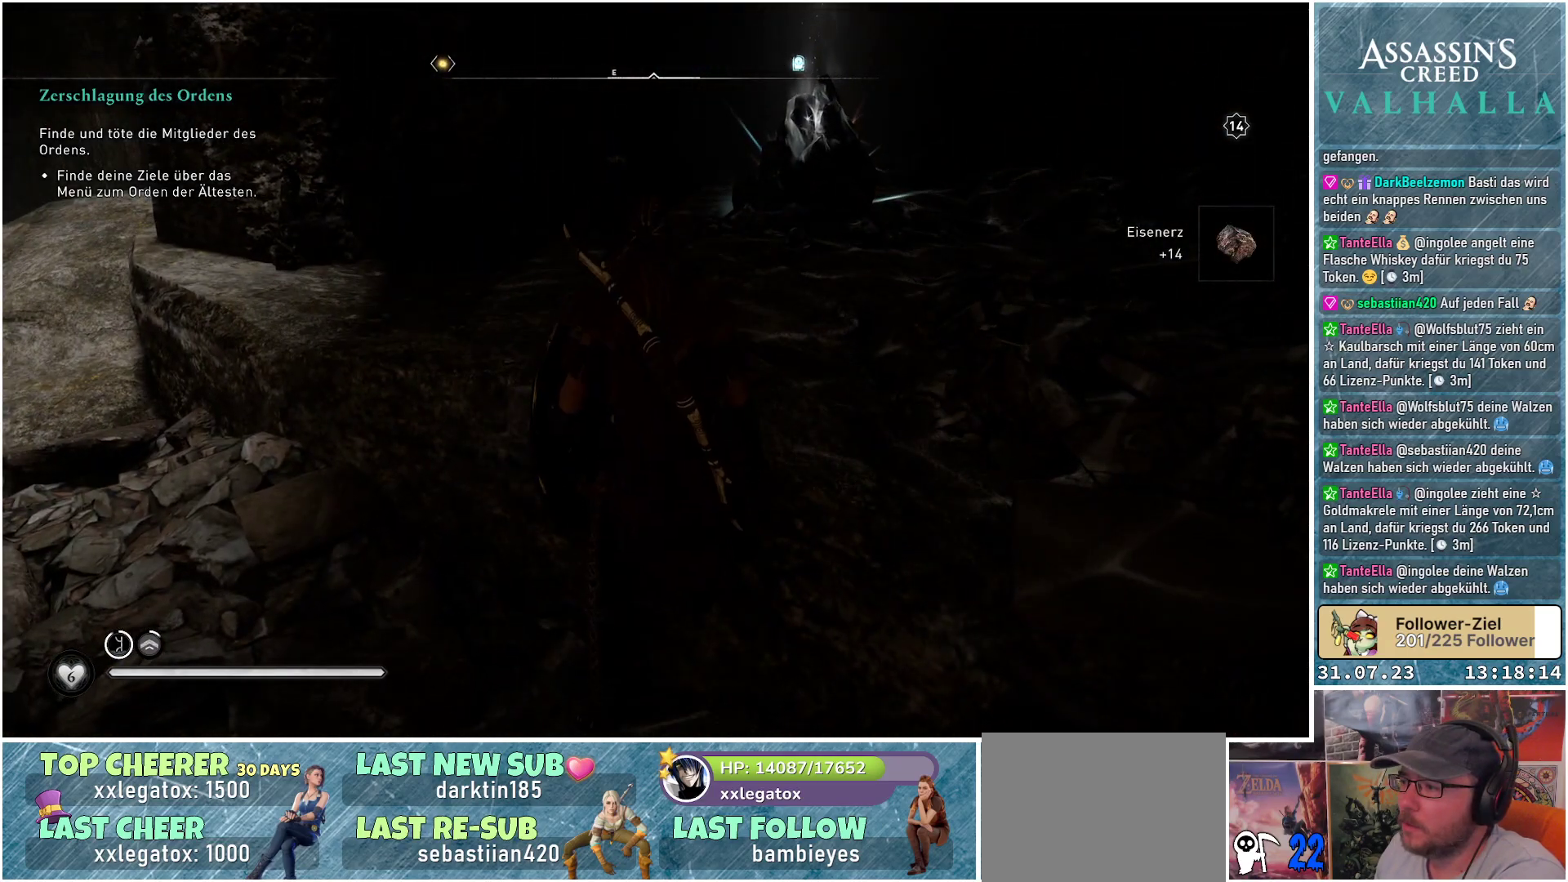
{"buttons": [], "left_stick": "up", "right_stick": "center", "events": [[200, "A", "down"], [283, "A", "up"]]}
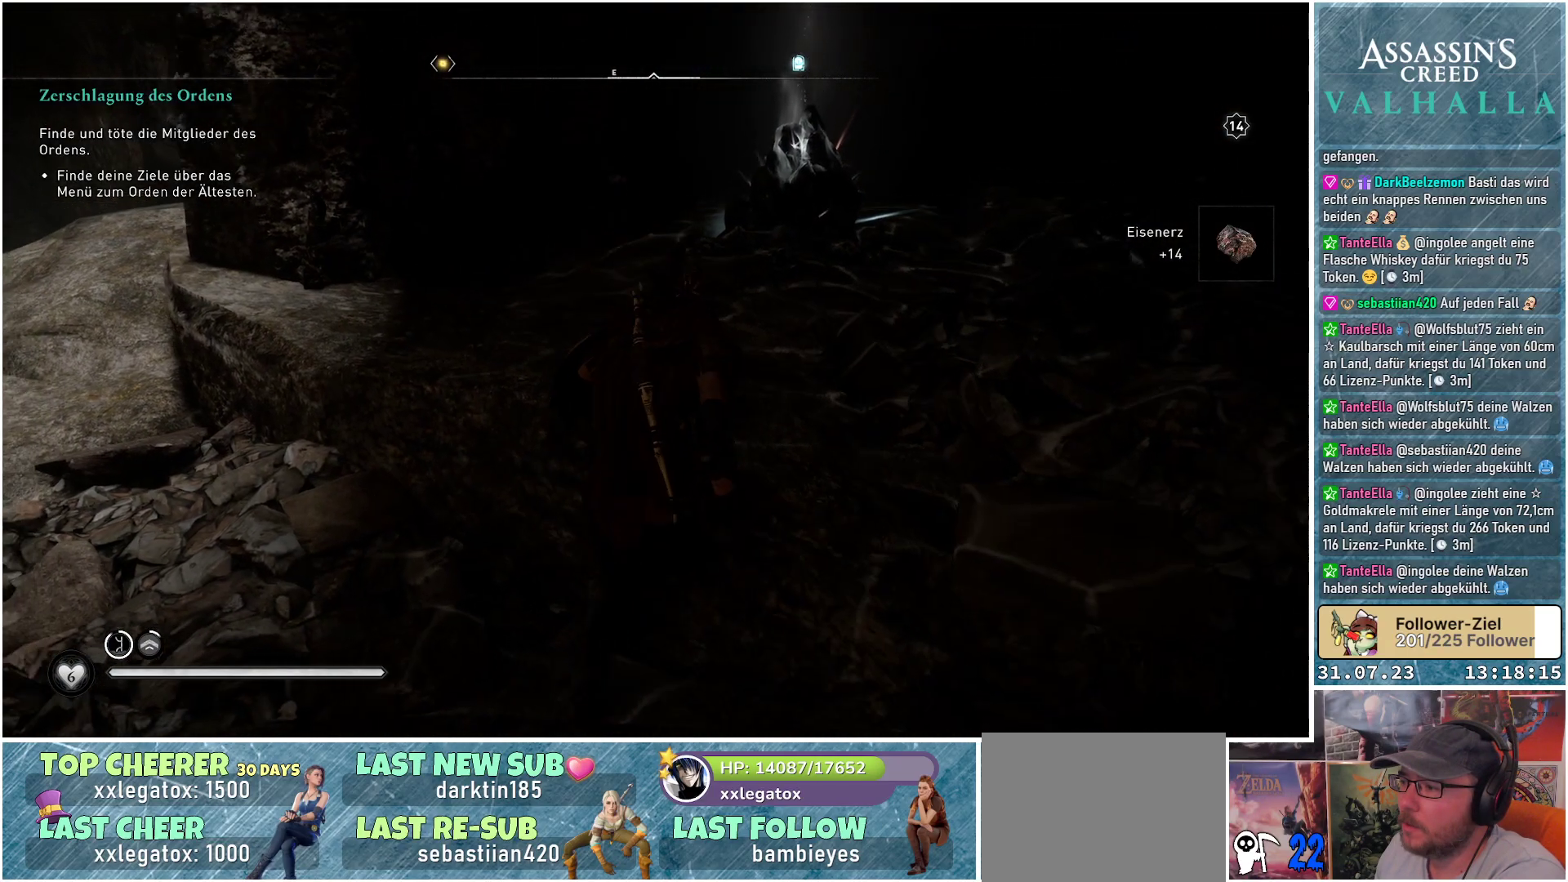
{"buttons": [], "left_stick": "up", "right_stick": "down", "events": [[350, "right_stick", "down"]]}
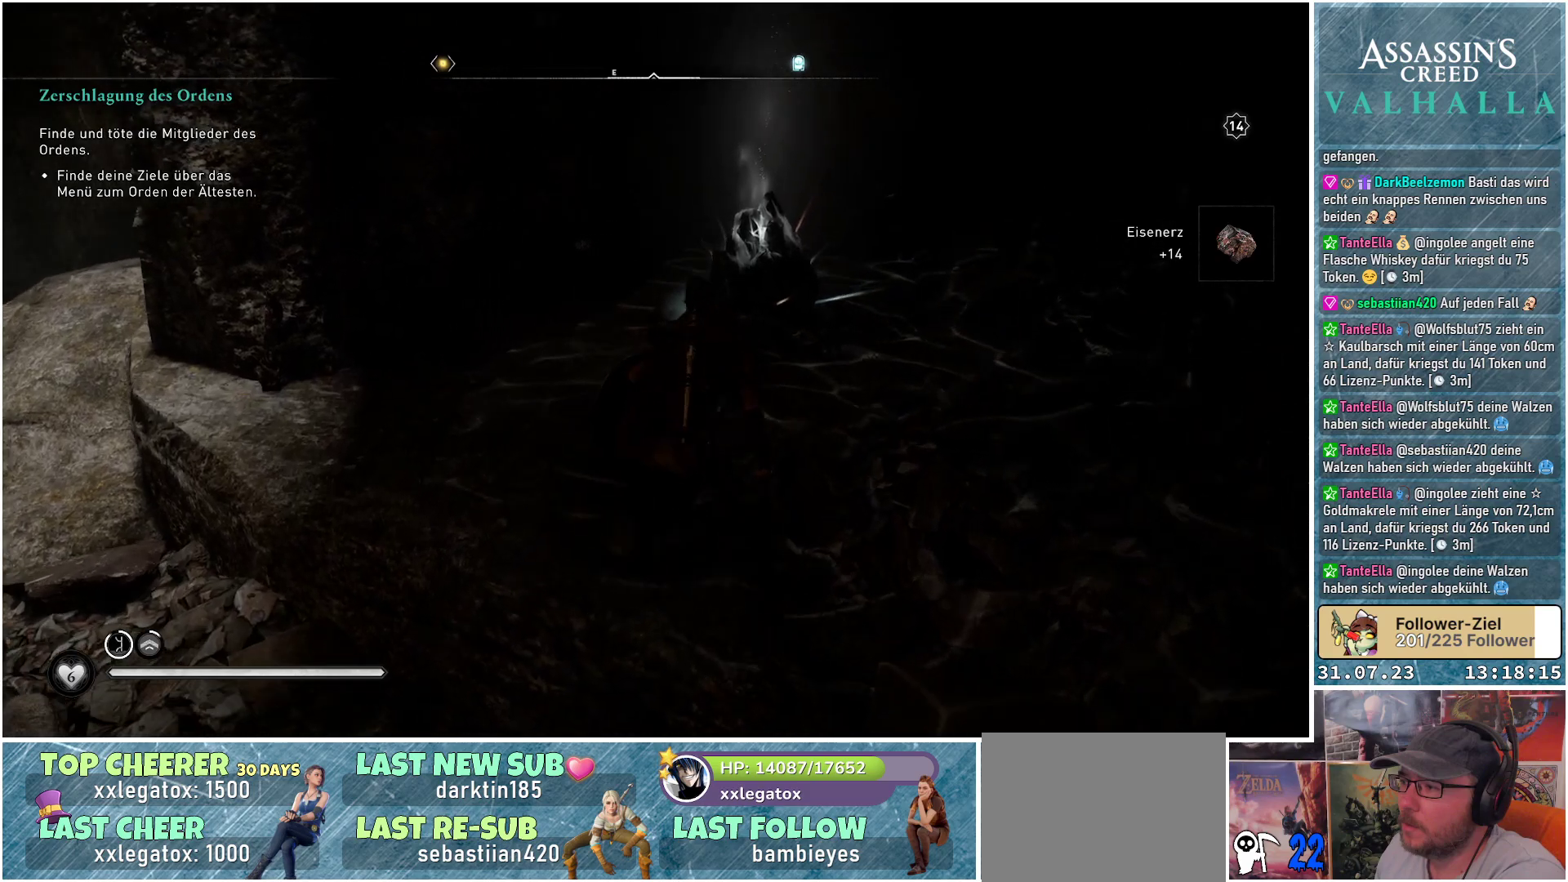
{"buttons": [], "left_stick": "up", "right_stick": "center", "events": [[183, "right_stick", "center"], [233, "R1", "down"], [433, "R1", "up"]]}
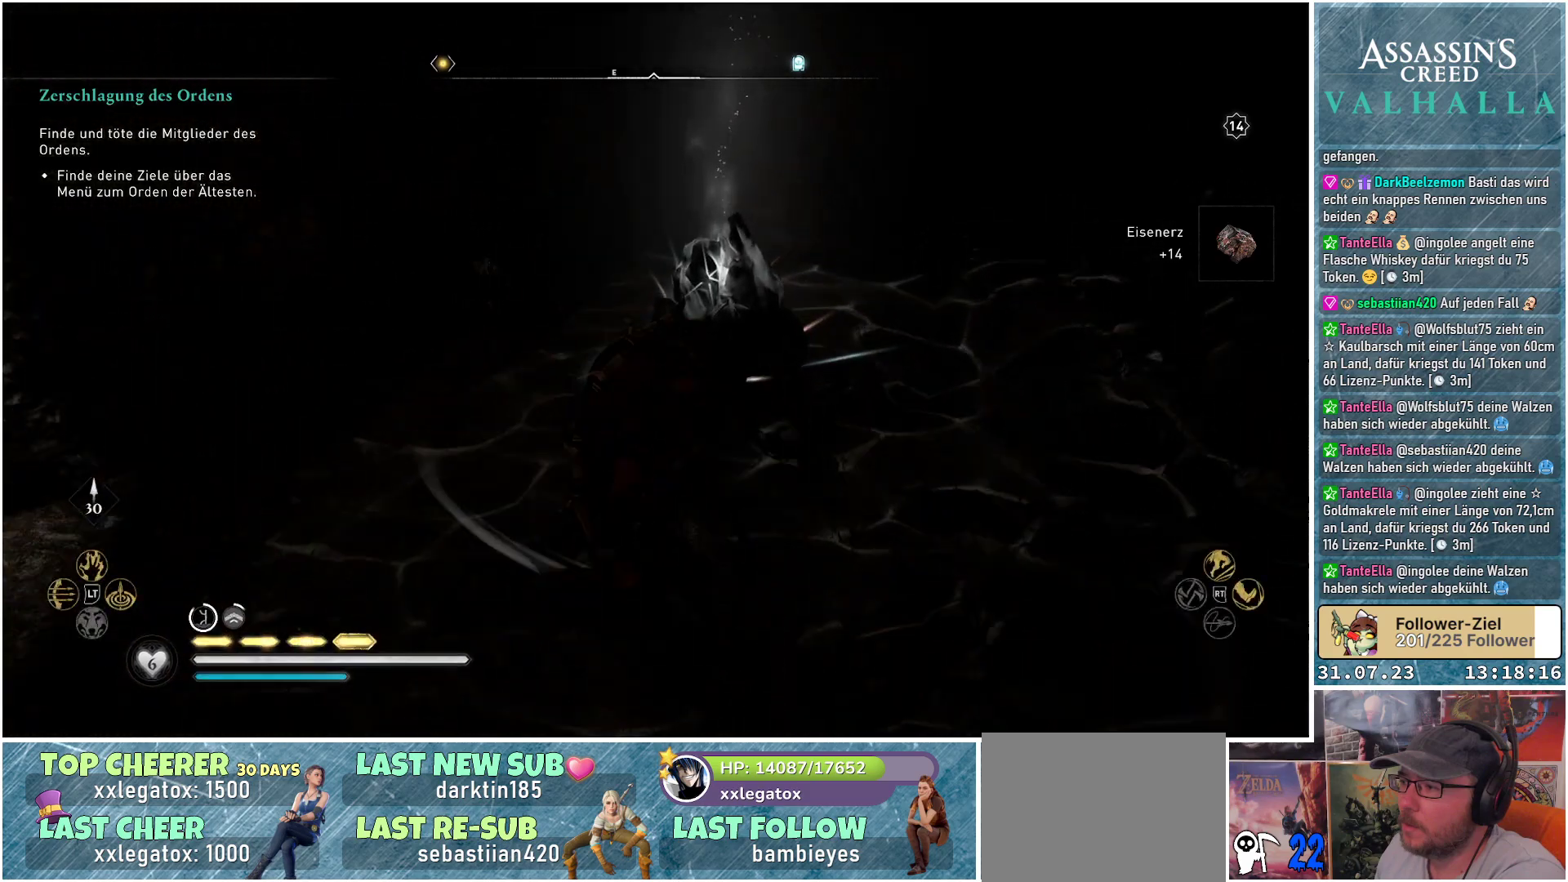
{"buttons": [], "left_stick": "center", "right_stick": "center", "events": [[183, "left_stick", "center"]]}
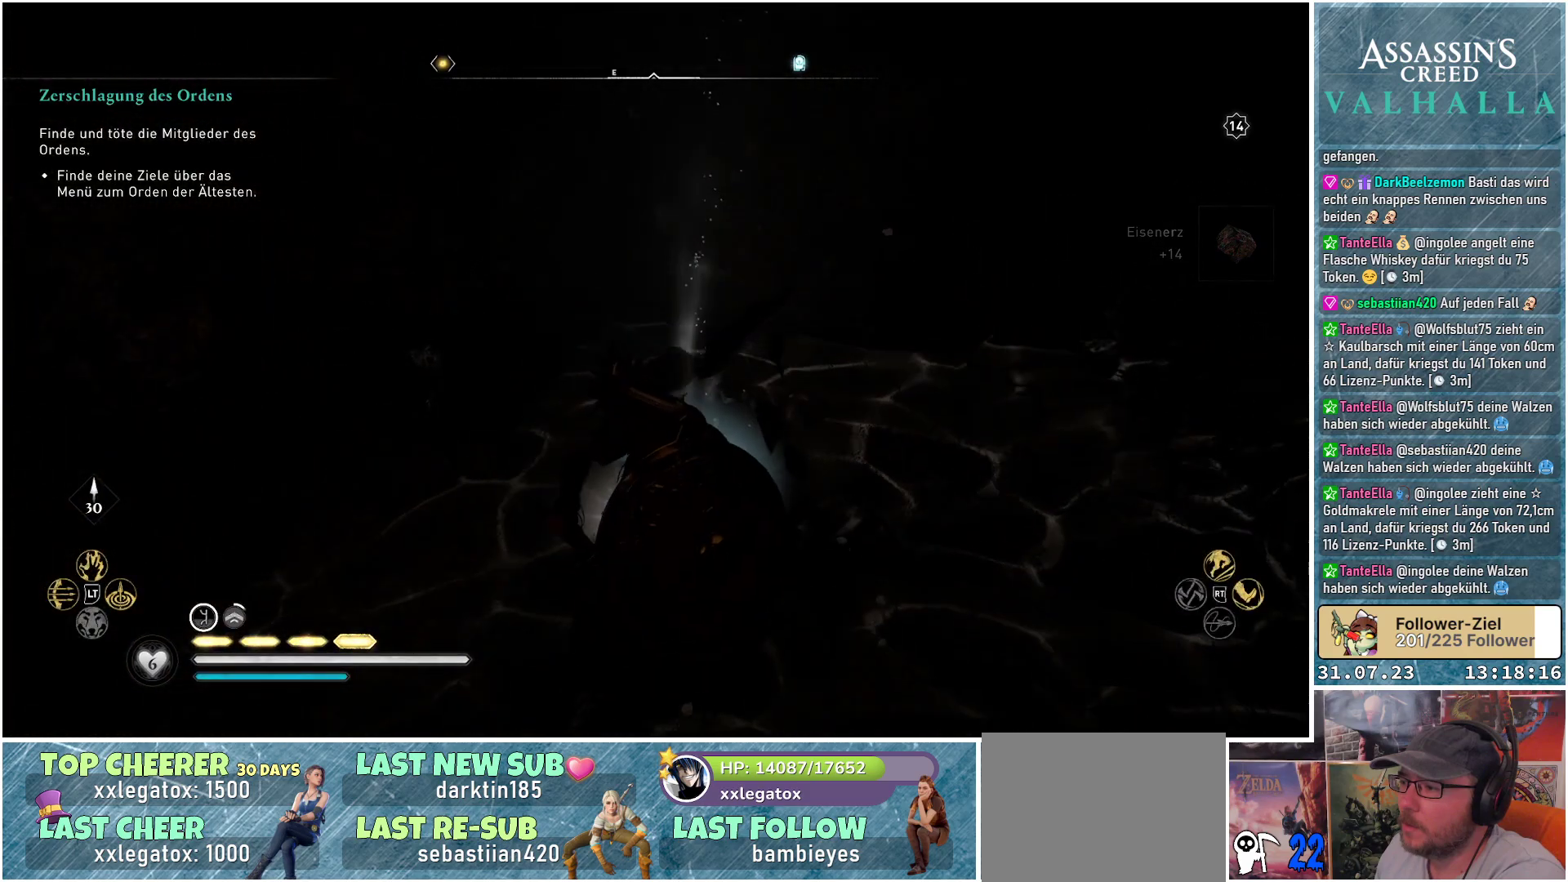
{"buttons": [], "left_stick": "center", "right_stick": "center", "events": []}
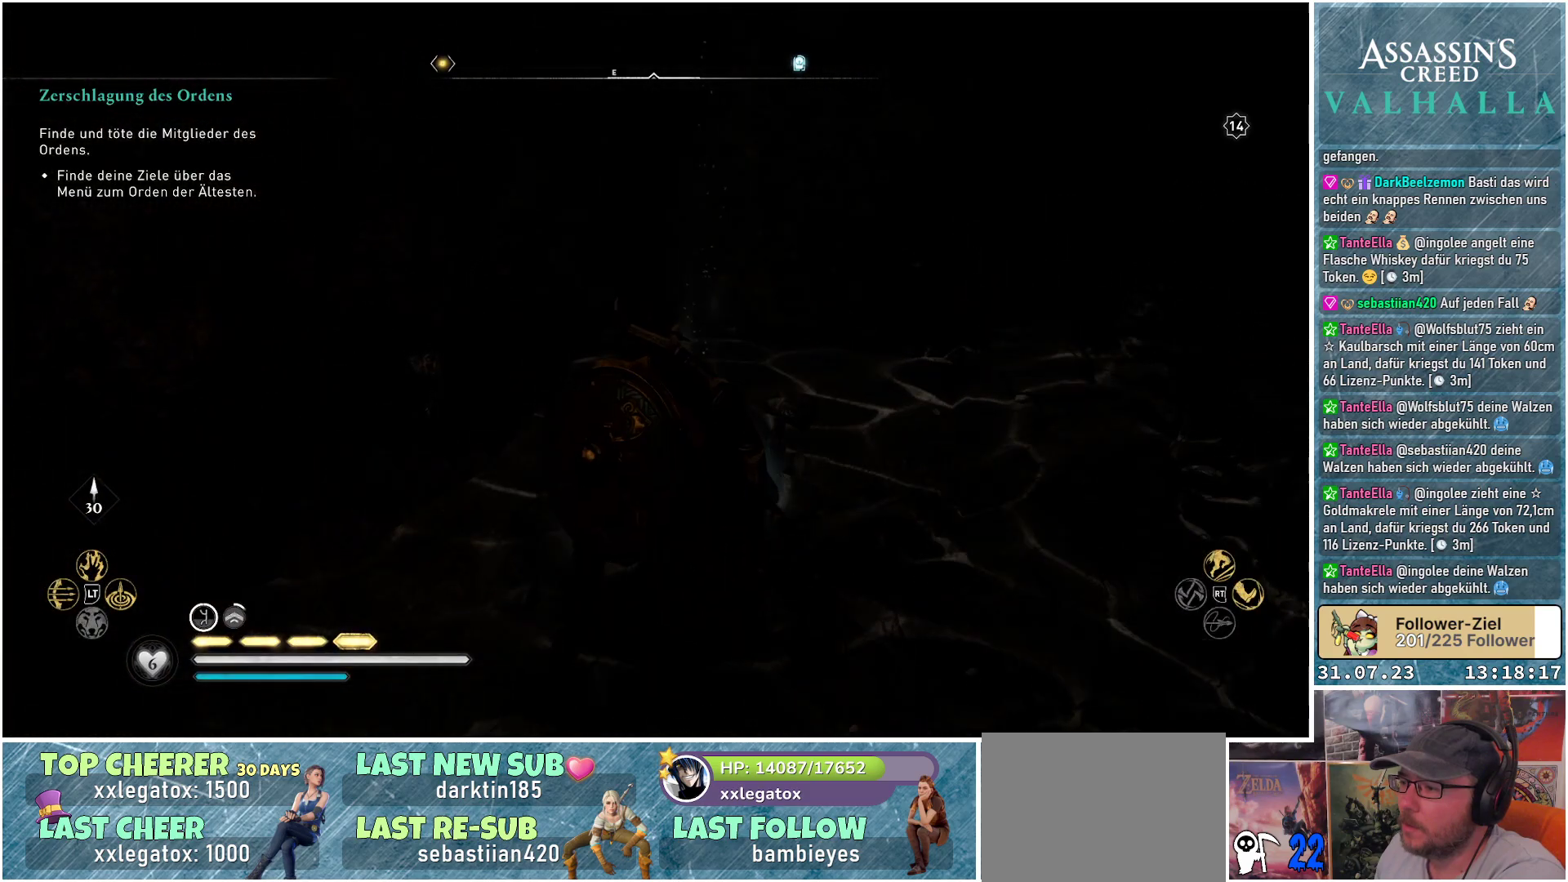
{"buttons": ["Y"], "left_stick": "up", "right_stick": "center", "events": [[417, "left_stick", "up"], [483, "Y", "down"]]}
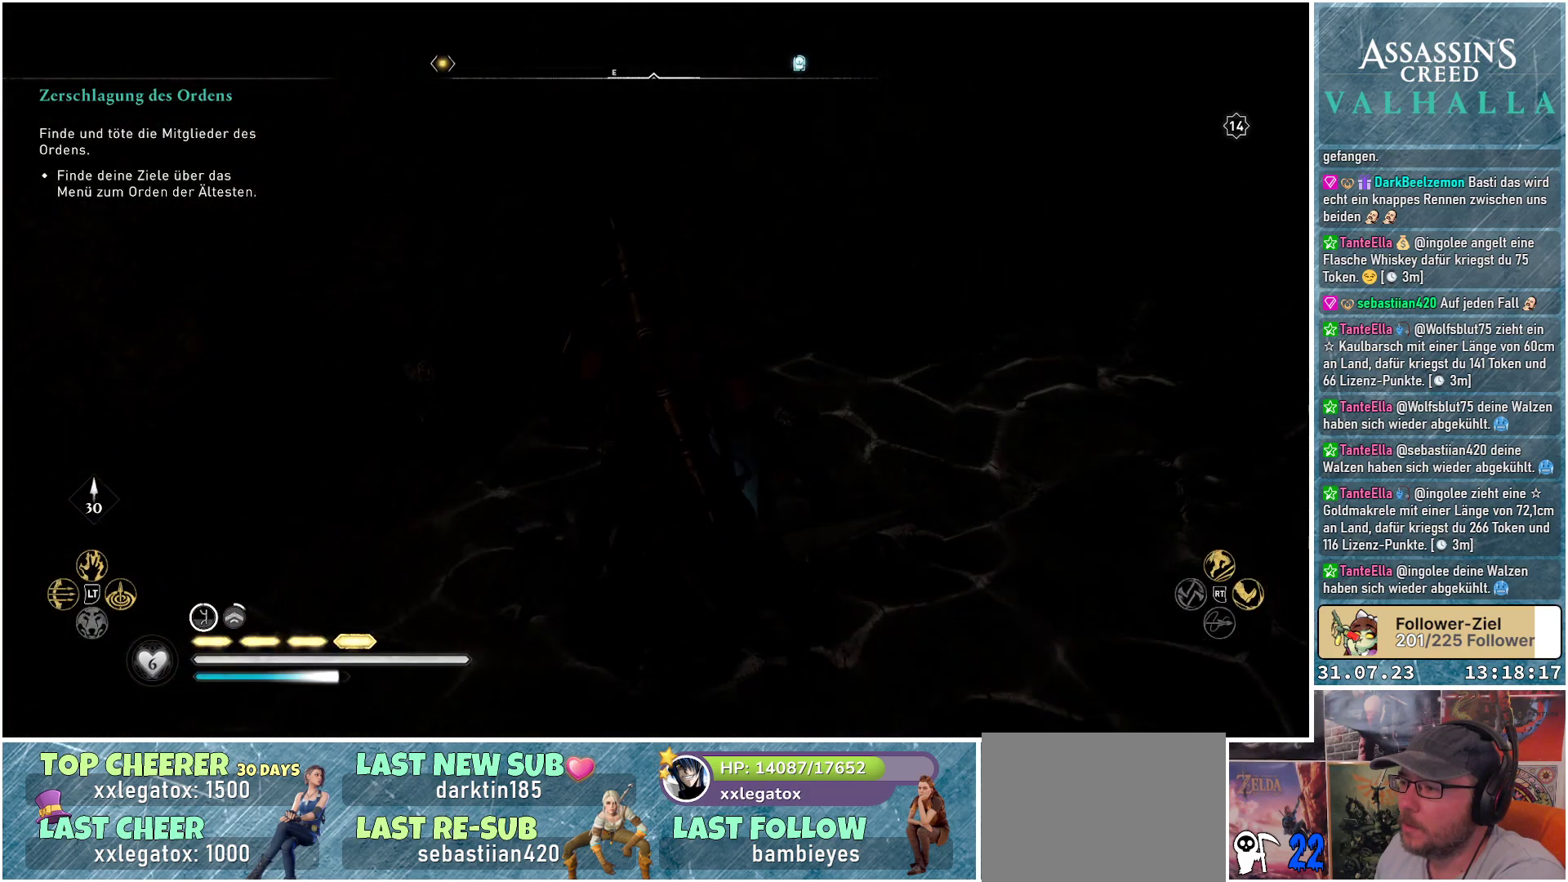
{"buttons": [], "left_stick": "down", "right_stick": "center", "events": [[33, "Y", "up"], [133, "Y", "down"], [217, "Y", "up"], [283, "Y", "down"], [333, "Y", "up"], [333, "left_stick", "down-right"], [433, "left_stick", "down"]]}
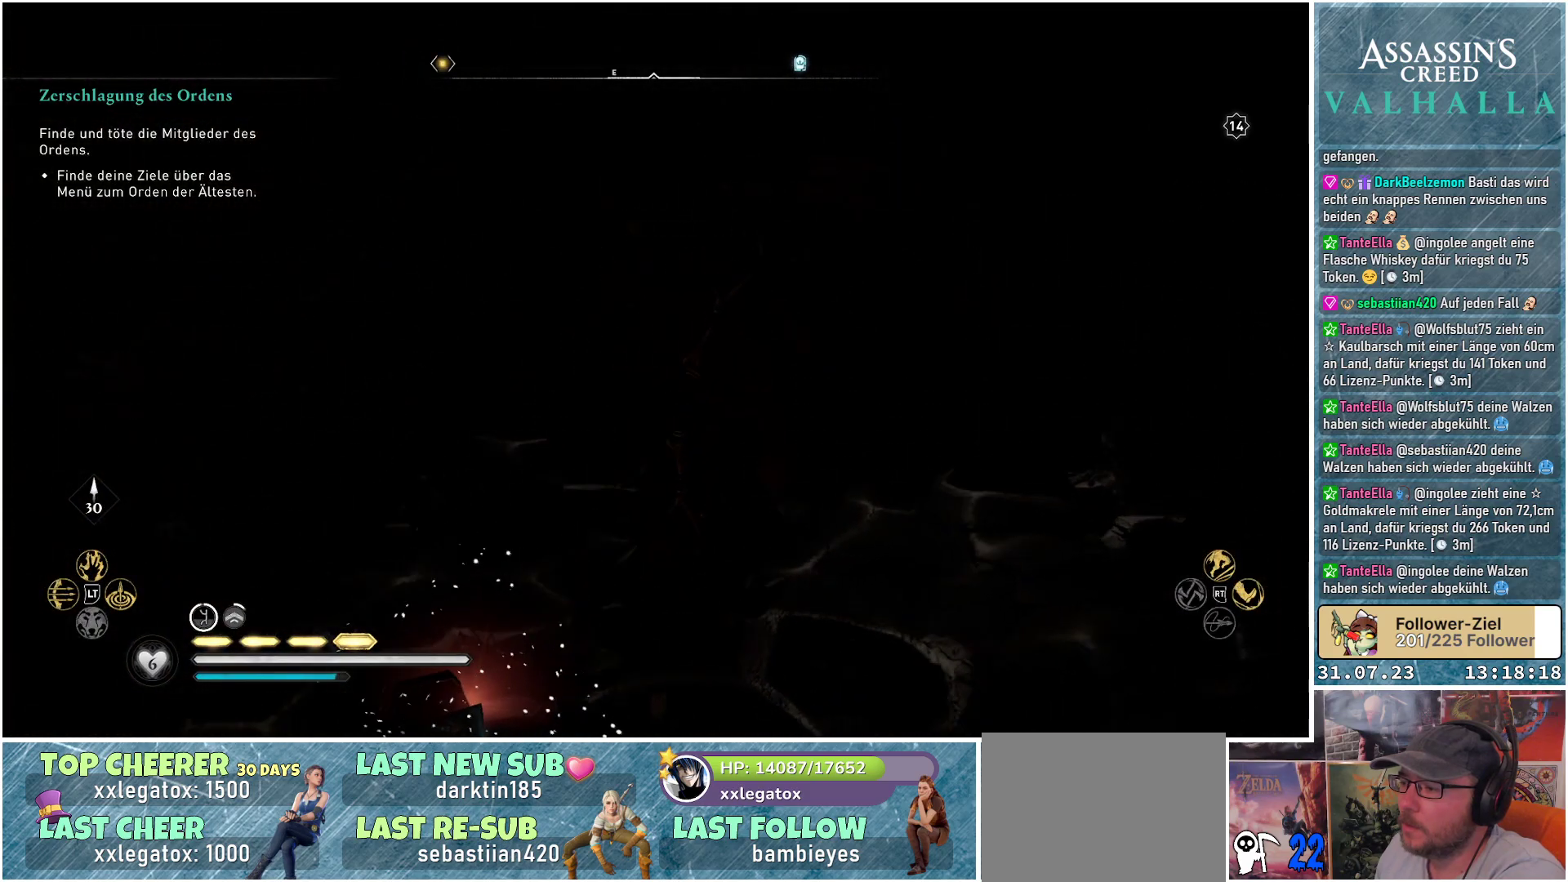
{"buttons": [], "left_stick": "up-left", "right_stick": "left", "events": [[83, "left_stick", "down-left"], [183, "right_stick", "left"], [367, "left_stick", "up-left"]]}
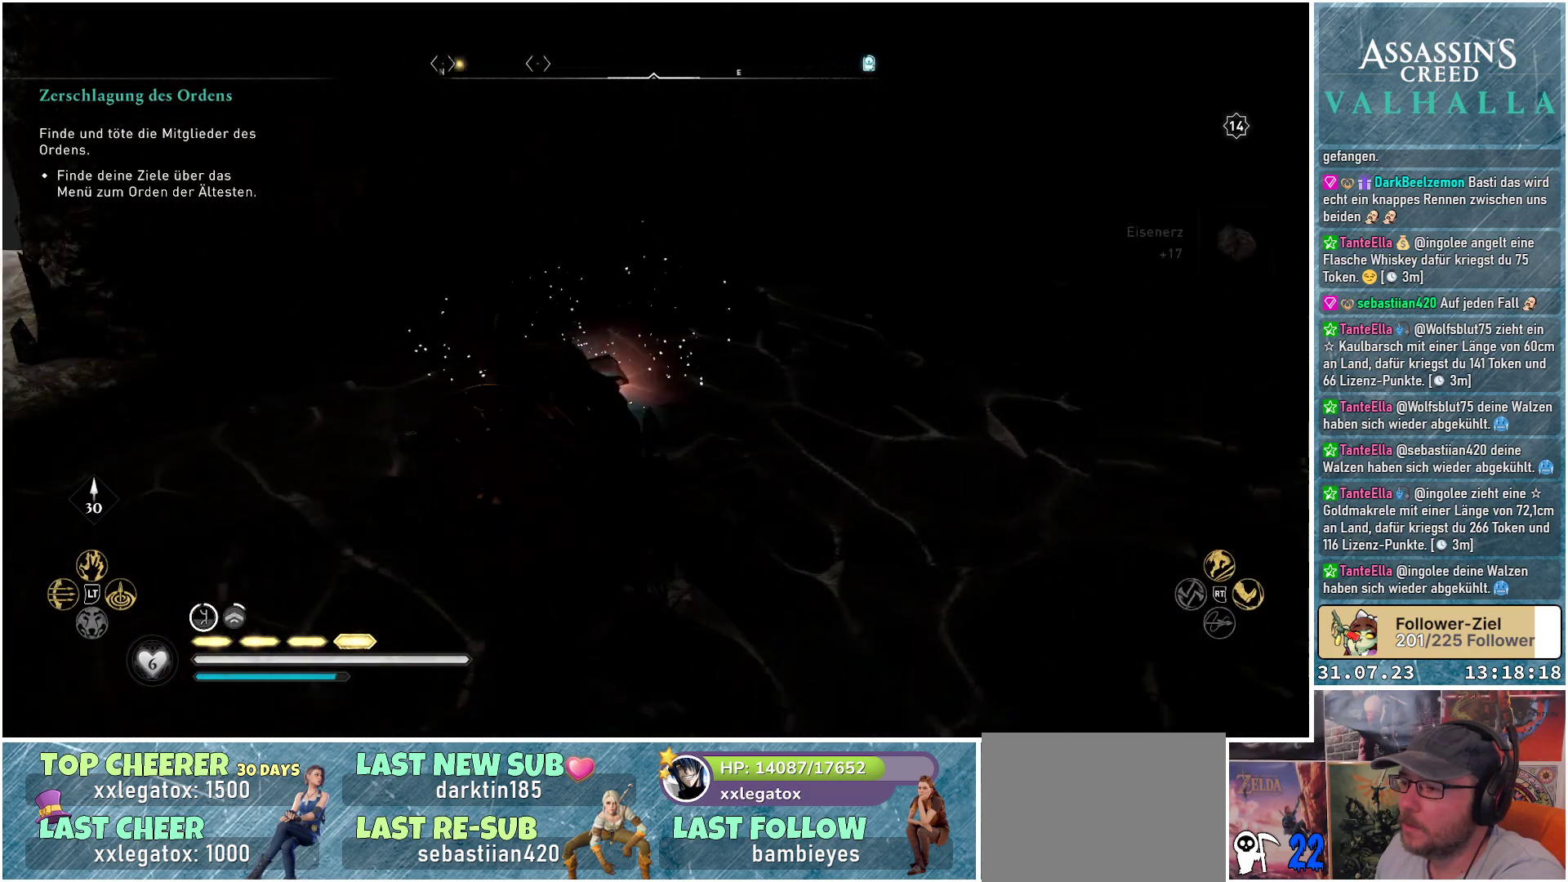
{"buttons": [], "left_stick": "up-left", "right_stick": "up-left", "events": [[67, "right_stick", "center"], [217, "left_stick", "left"], [267, "right_stick", "left"], [400, "left_stick", "up-left"], [433, "right_stick", "up-left"]]}
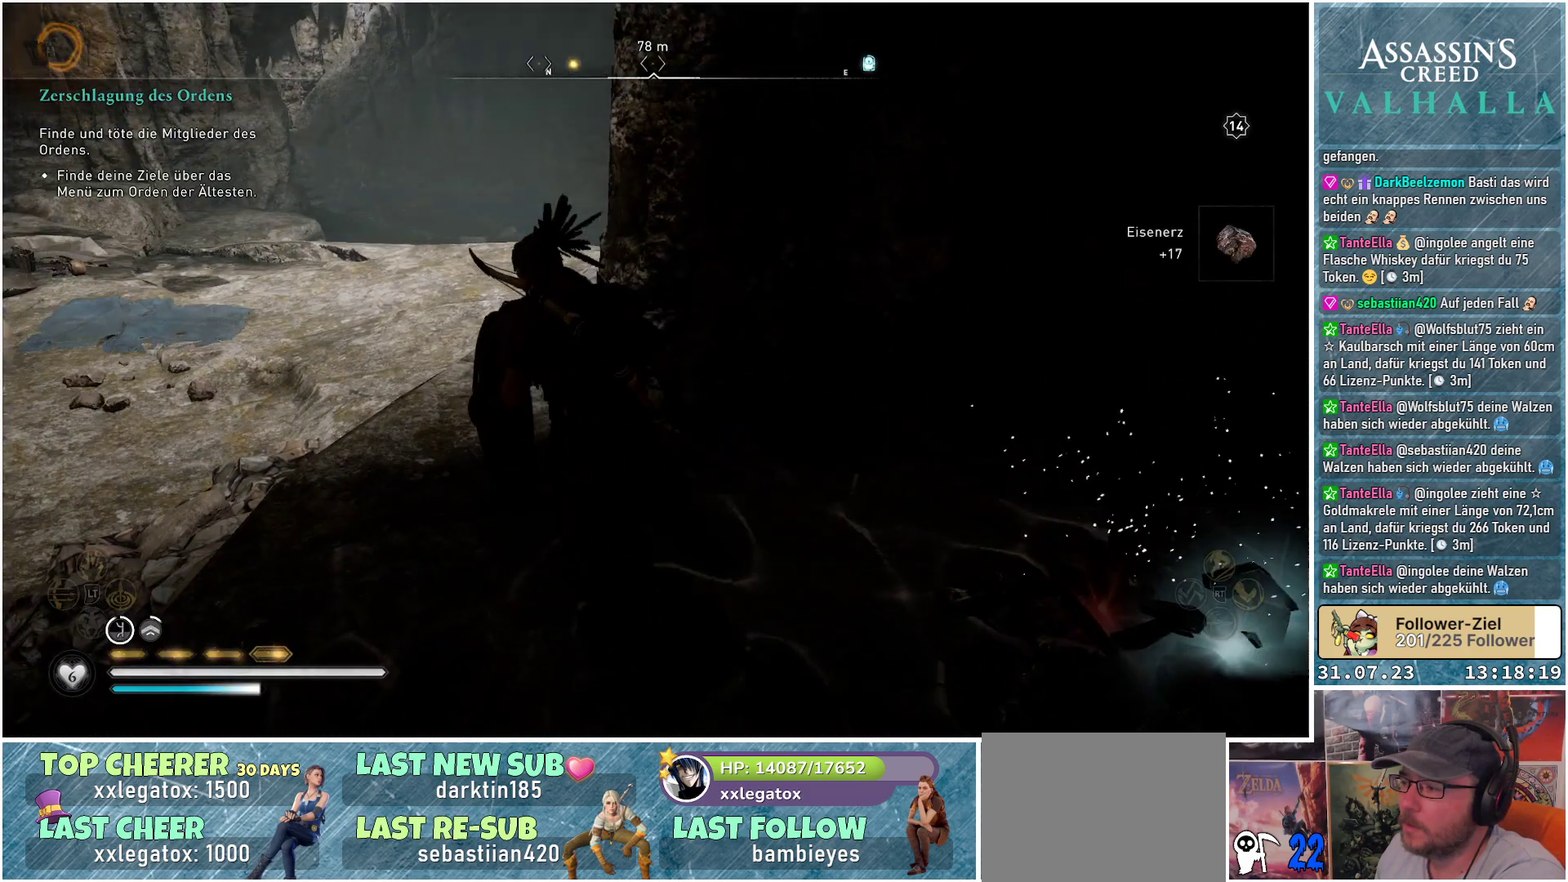
{"buttons": [], "left_stick": "up", "right_stick": "left", "events": [[50, "left_stick", "up"], [250, "right_stick", "left"]]}
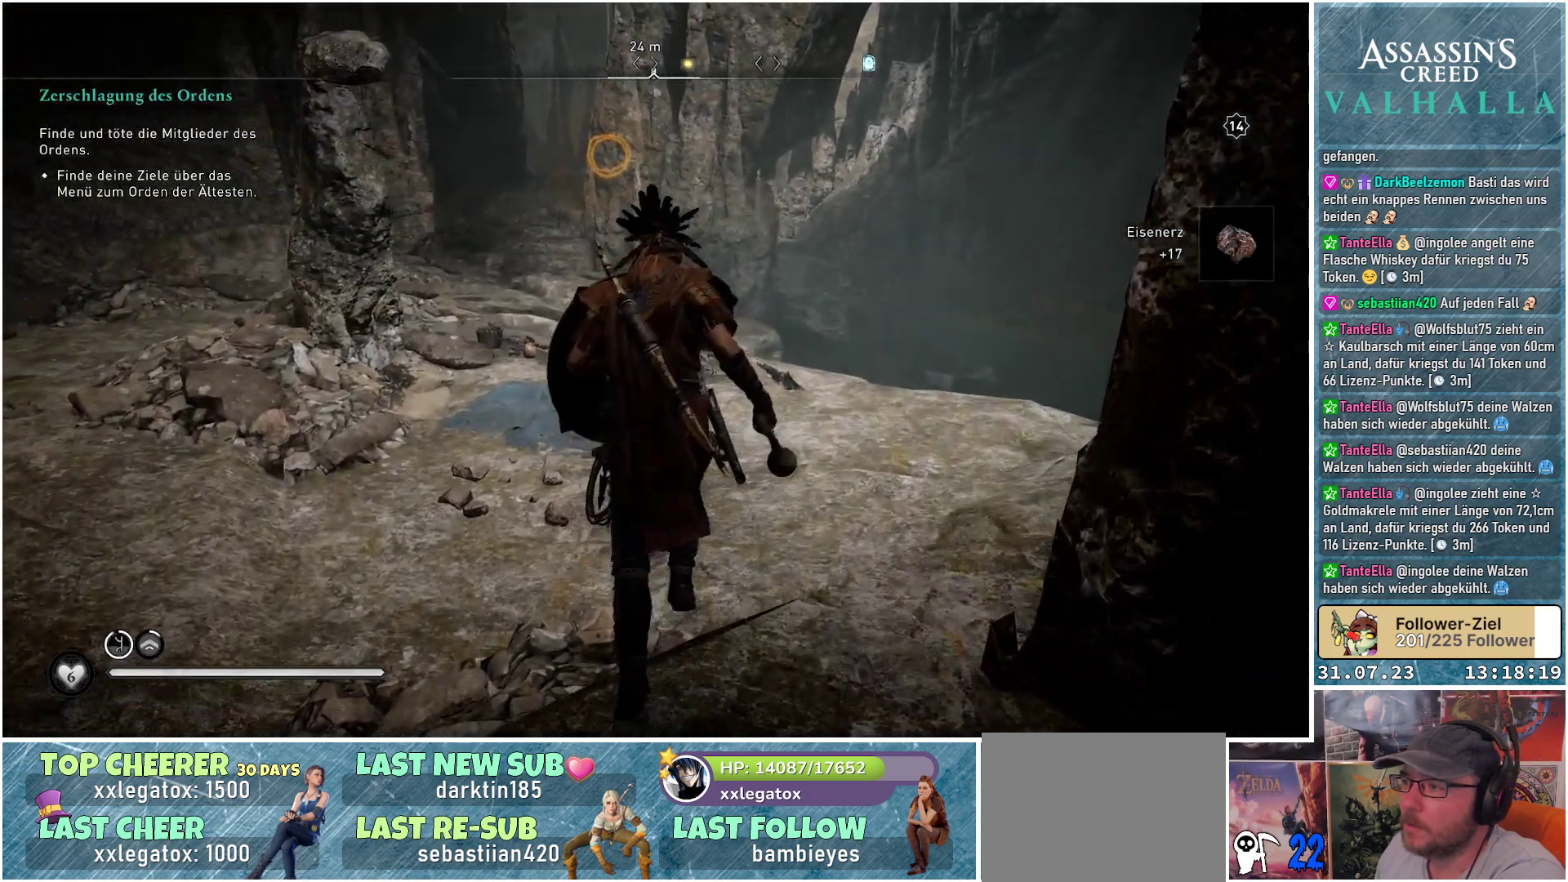
{"buttons": [], "left_stick": "up", "right_stick": "center", "events": [[50, "right_stick", "up-left"], [350, "right_stick", "center"]]}
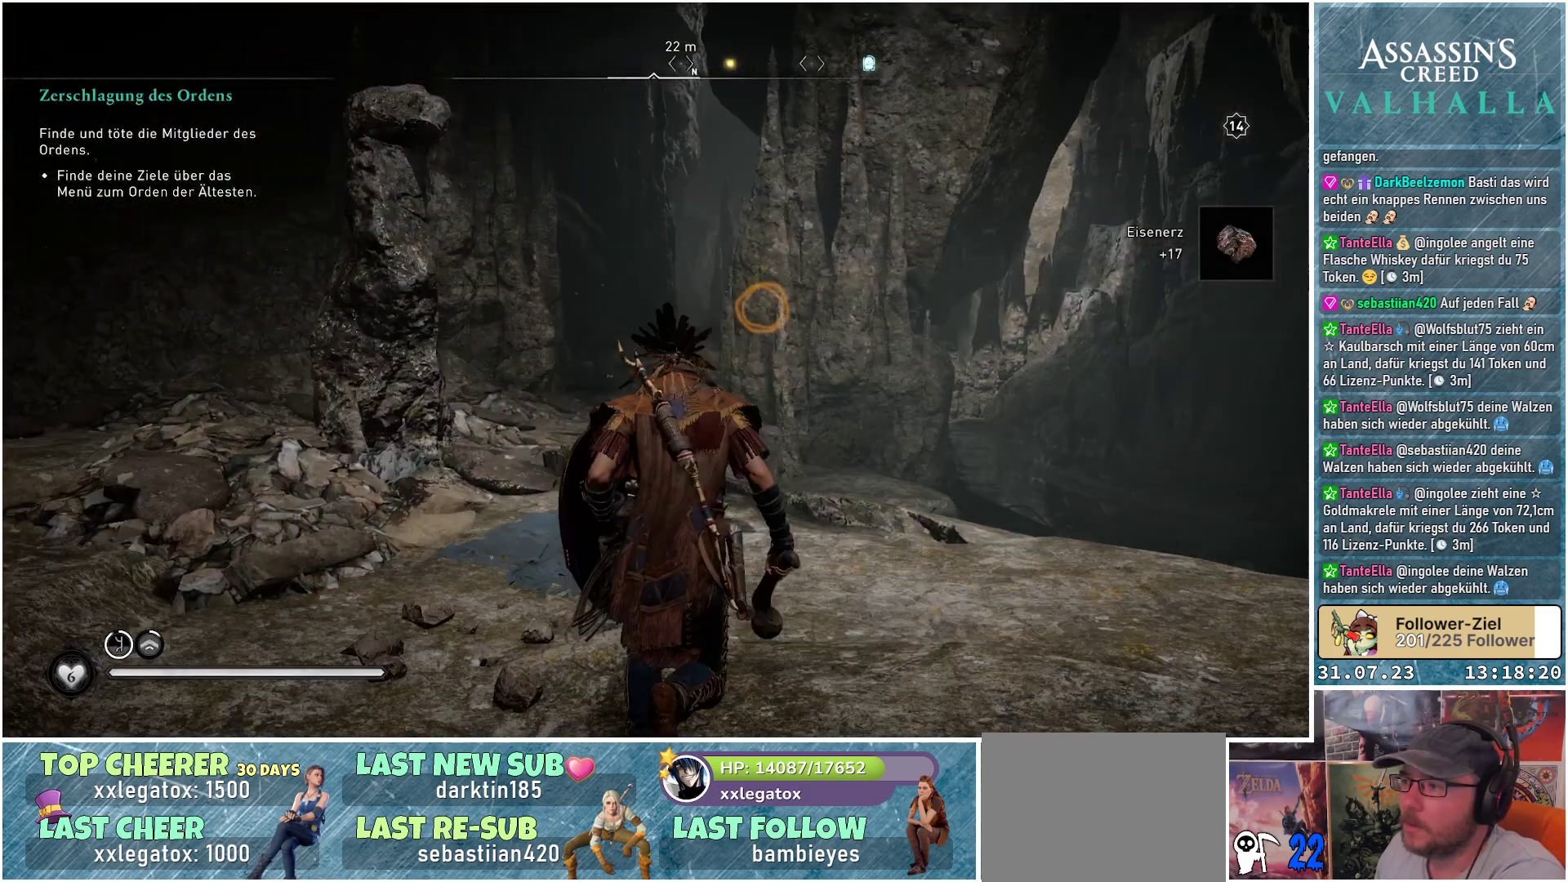
{"buttons": [], "left_stick": "up", "right_stick": "down-right", "events": [[333, "right_stick", "down-right"]]}
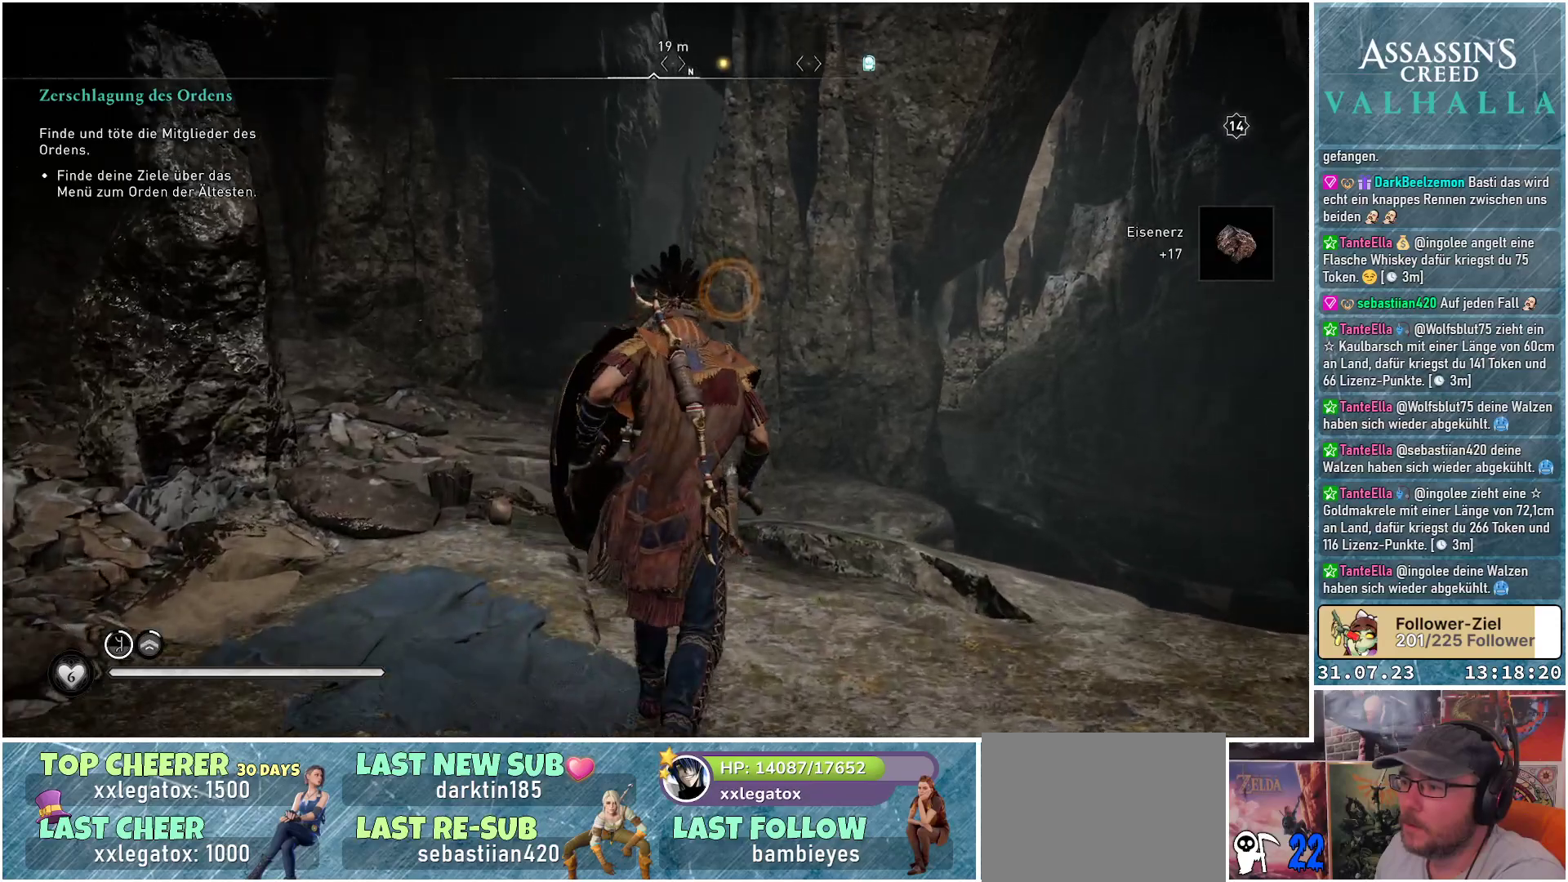
{"buttons": [], "left_stick": "up", "right_stick": "center", "events": [[33, "right_stick", "center"]]}
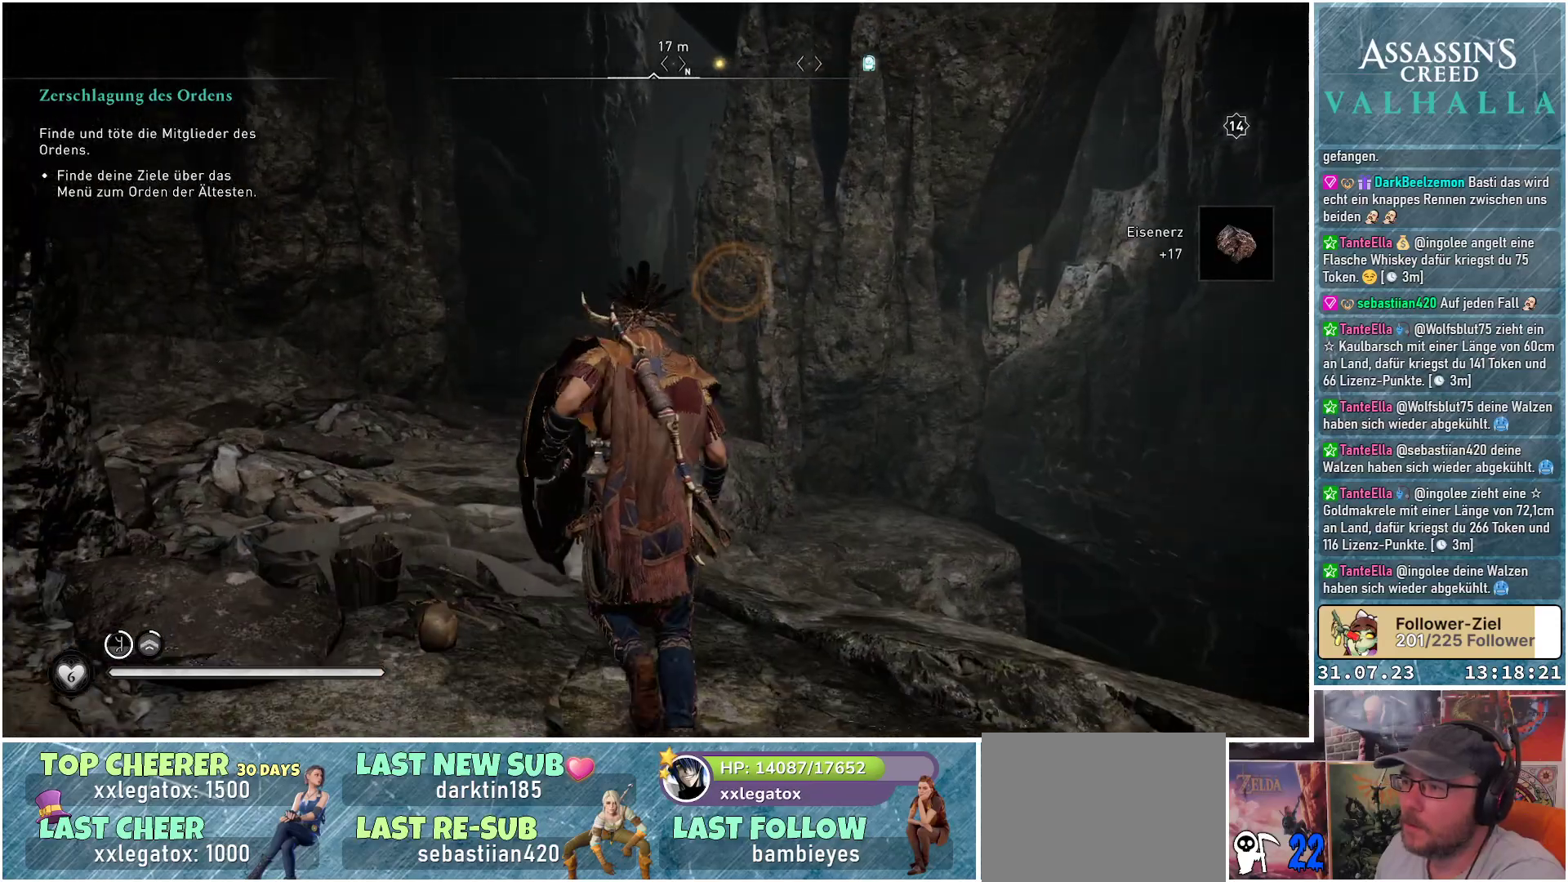
{"buttons": [], "left_stick": "up", "right_stick": "down-right", "events": [[250, "right_stick", "down-right"]]}
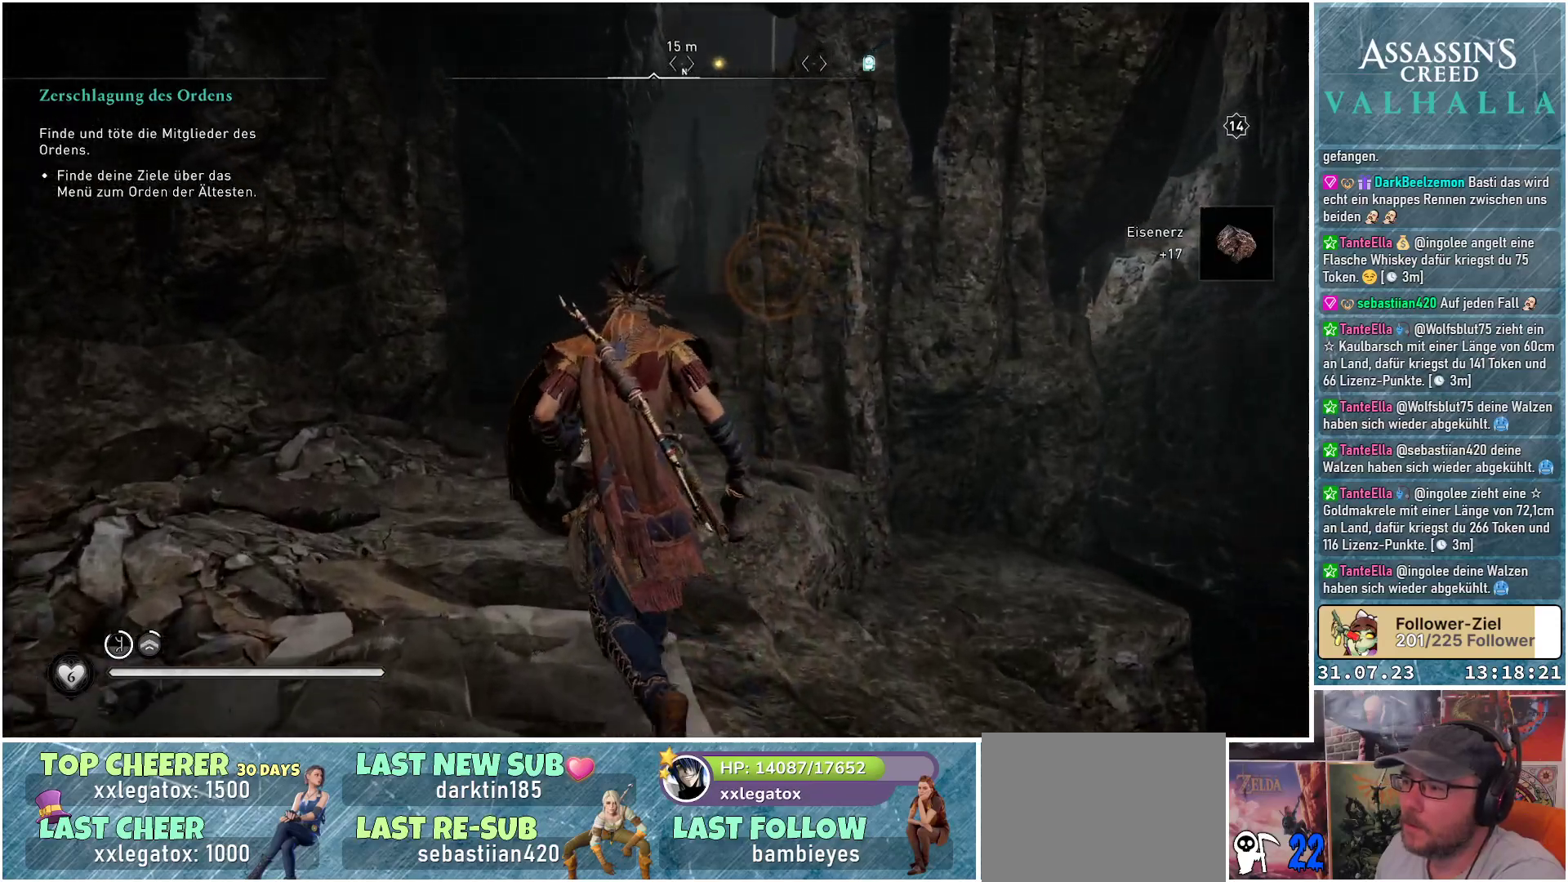
{"buttons": [], "left_stick": "up", "right_stick": "down-right", "events": []}
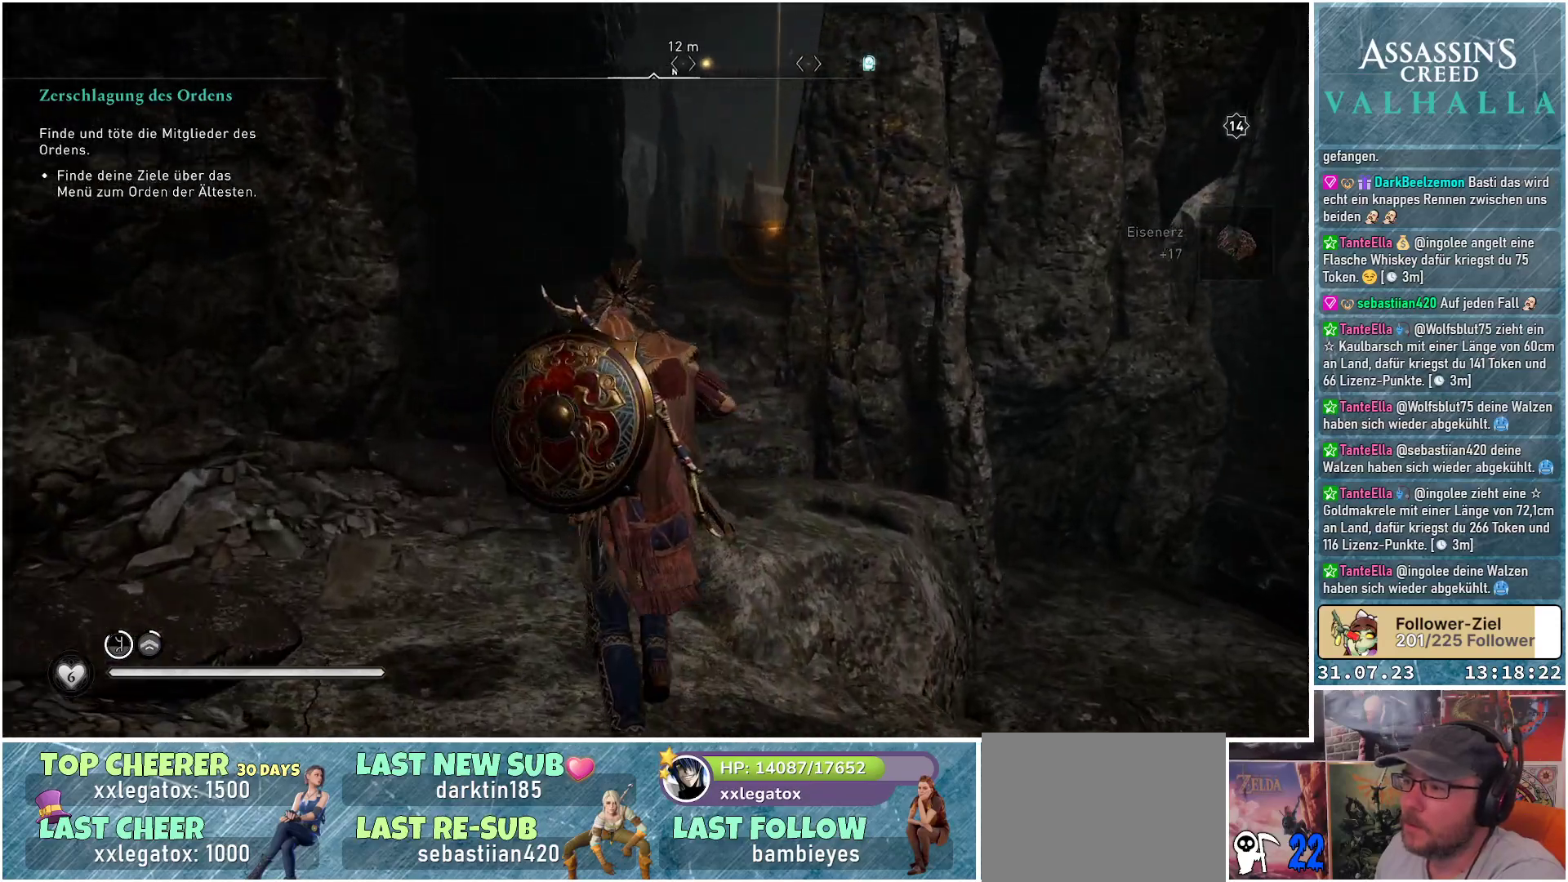
{"buttons": [], "left_stick": "up", "right_stick": "center", "events": [[300, "right_stick", "center"]]}
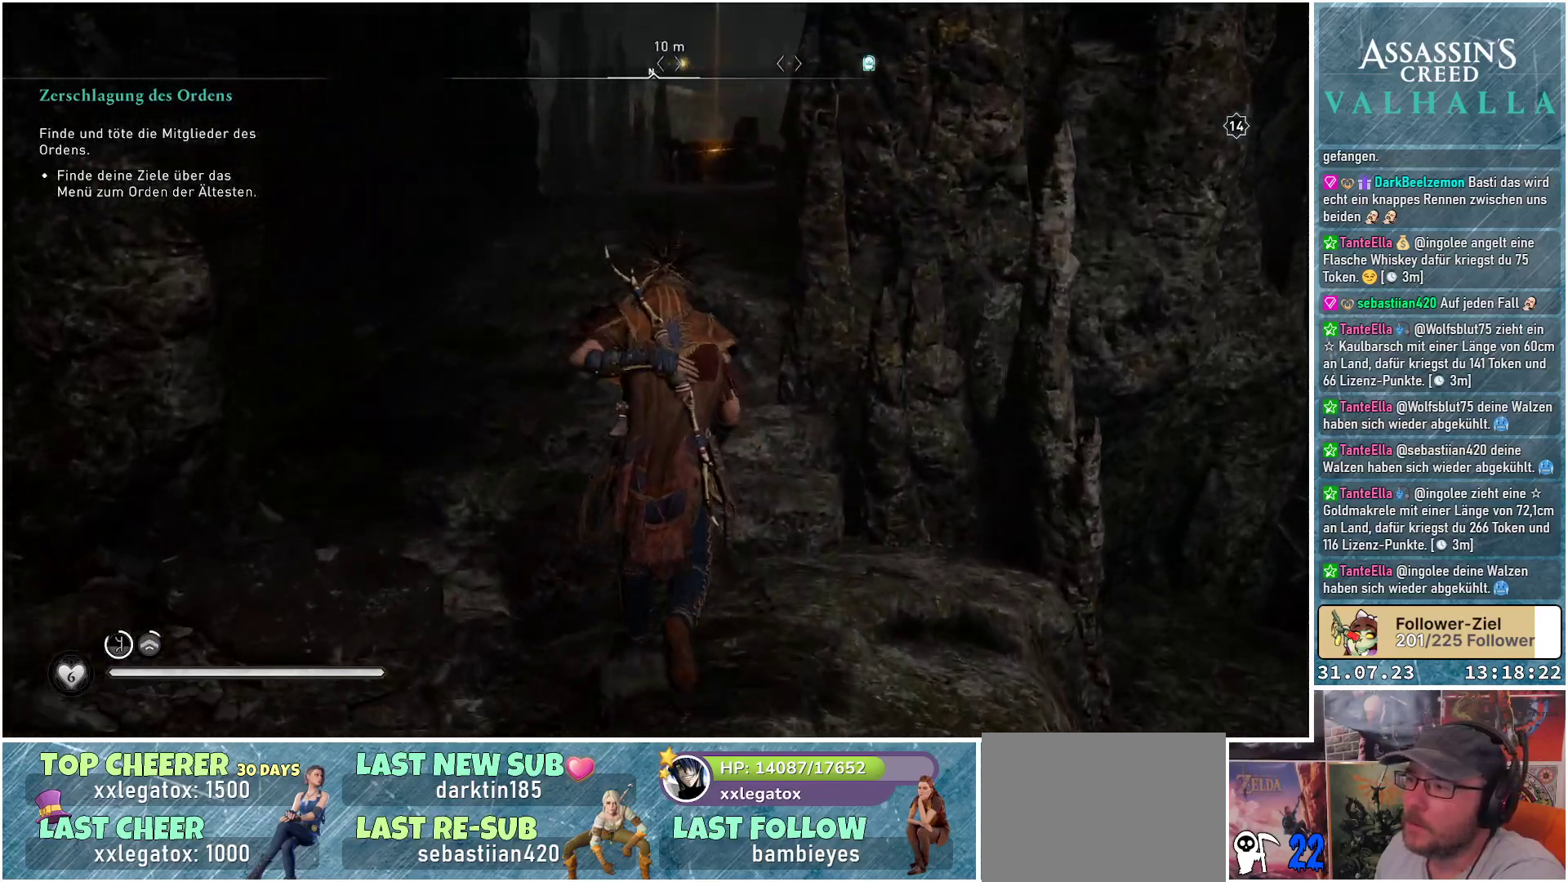
{"buttons": [], "left_stick": "up", "right_stick": "down-right", "events": [[233, "right_stick", "down-right"]]}
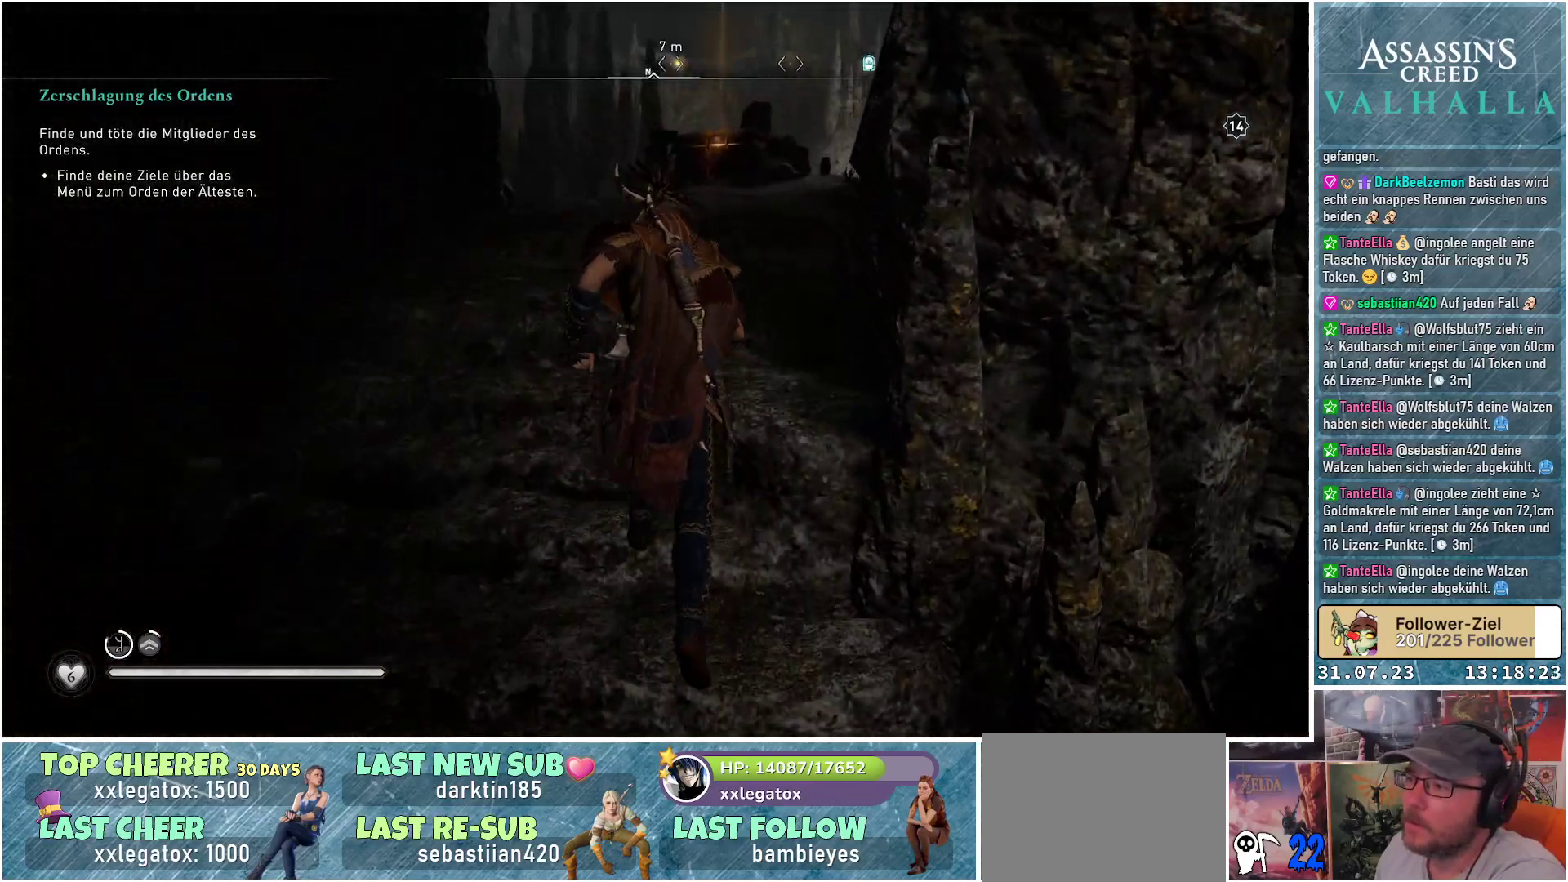
{"buttons": [], "left_stick": "up", "right_stick": "down-right", "events": []}
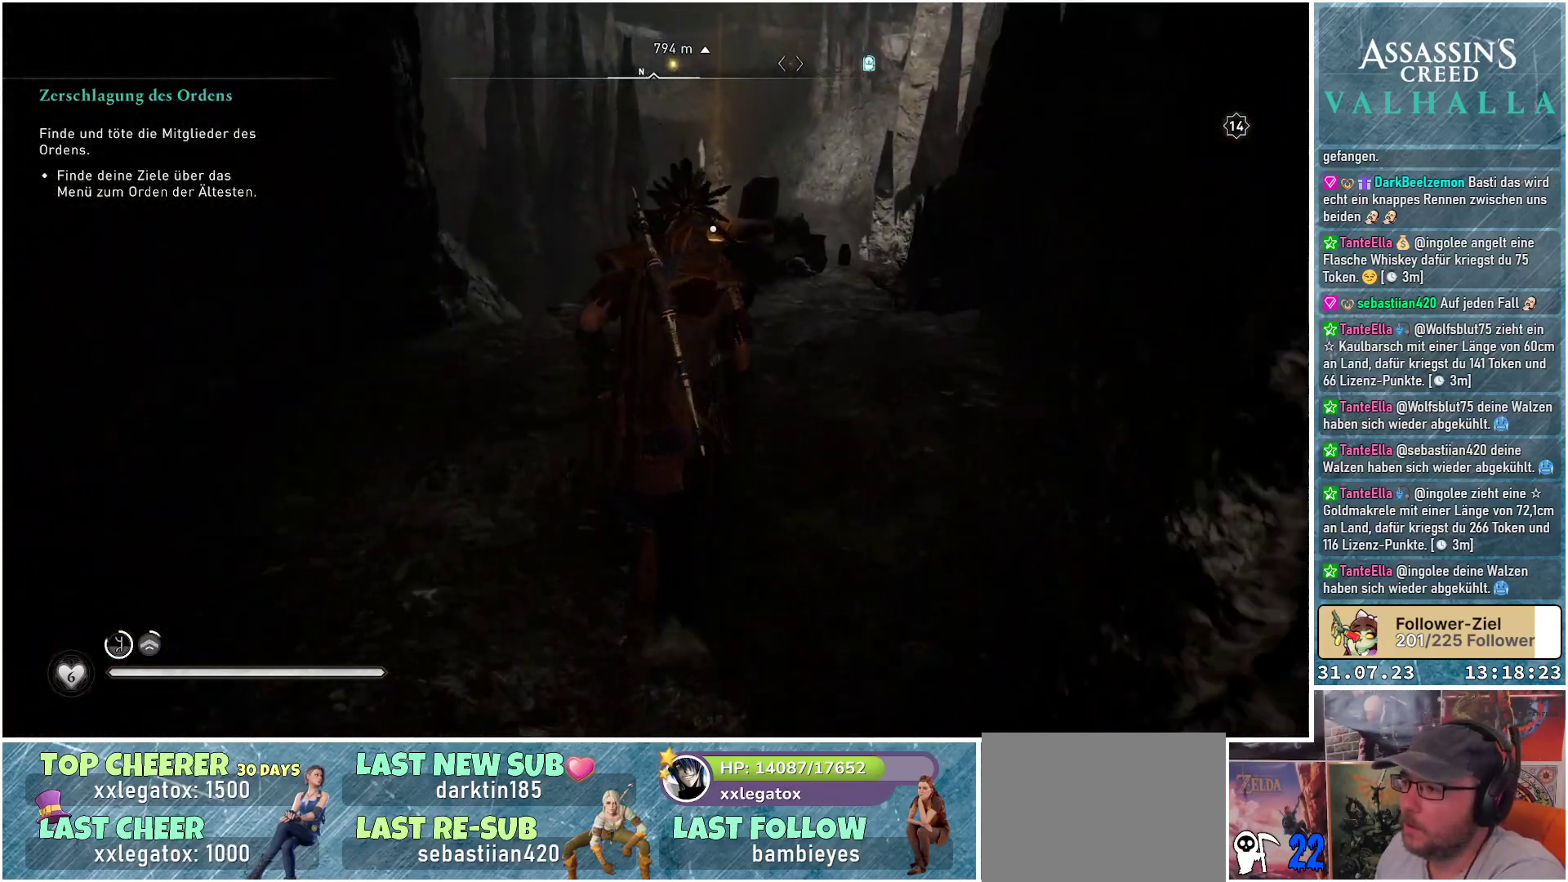
{"buttons": [], "left_stick": "up", "right_stick": "down-right", "events": []}
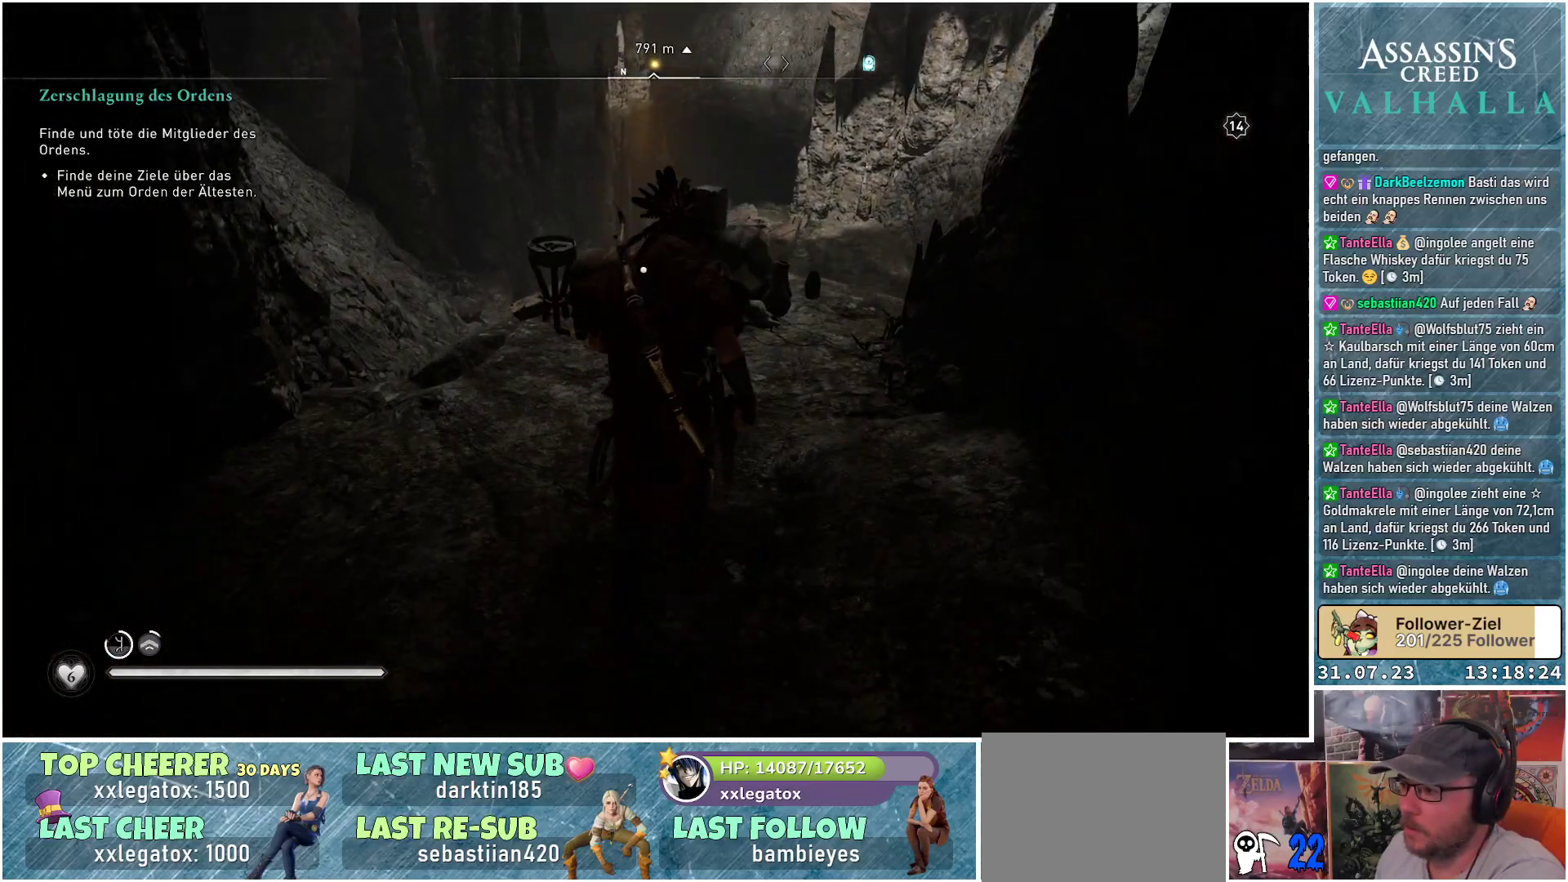
{"buttons": ["Y"], "left_stick": "center", "right_stick": "center", "events": [[150, "right_stick", "center"], [300, "left_stick", "center"], [400, "Y", "down"]]}
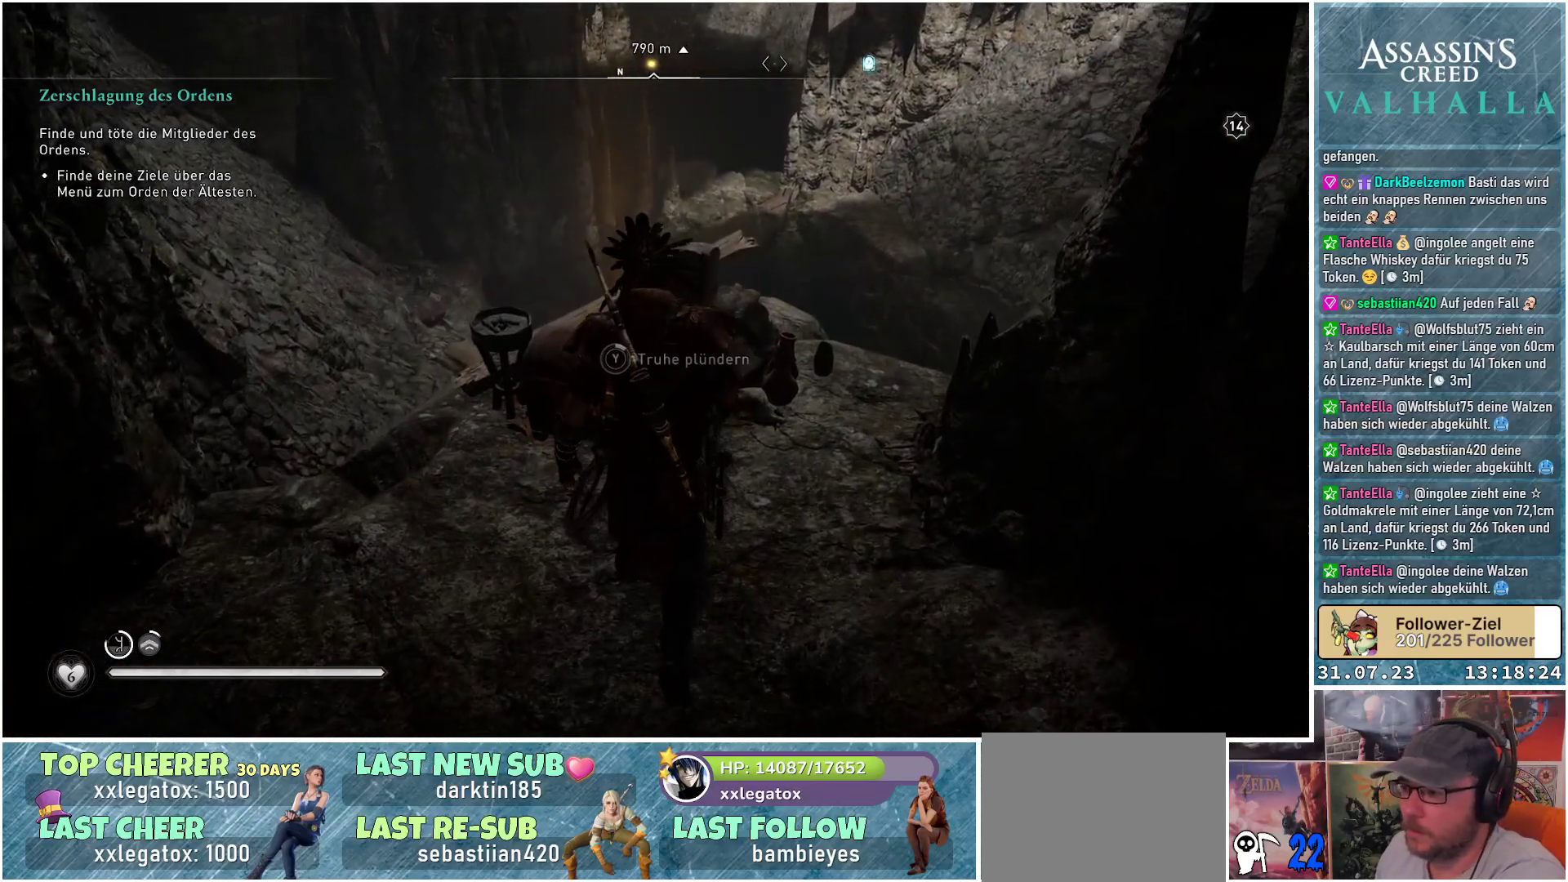
{"buttons": ["Y"], "left_stick": "center", "right_stick": "center", "events": []}
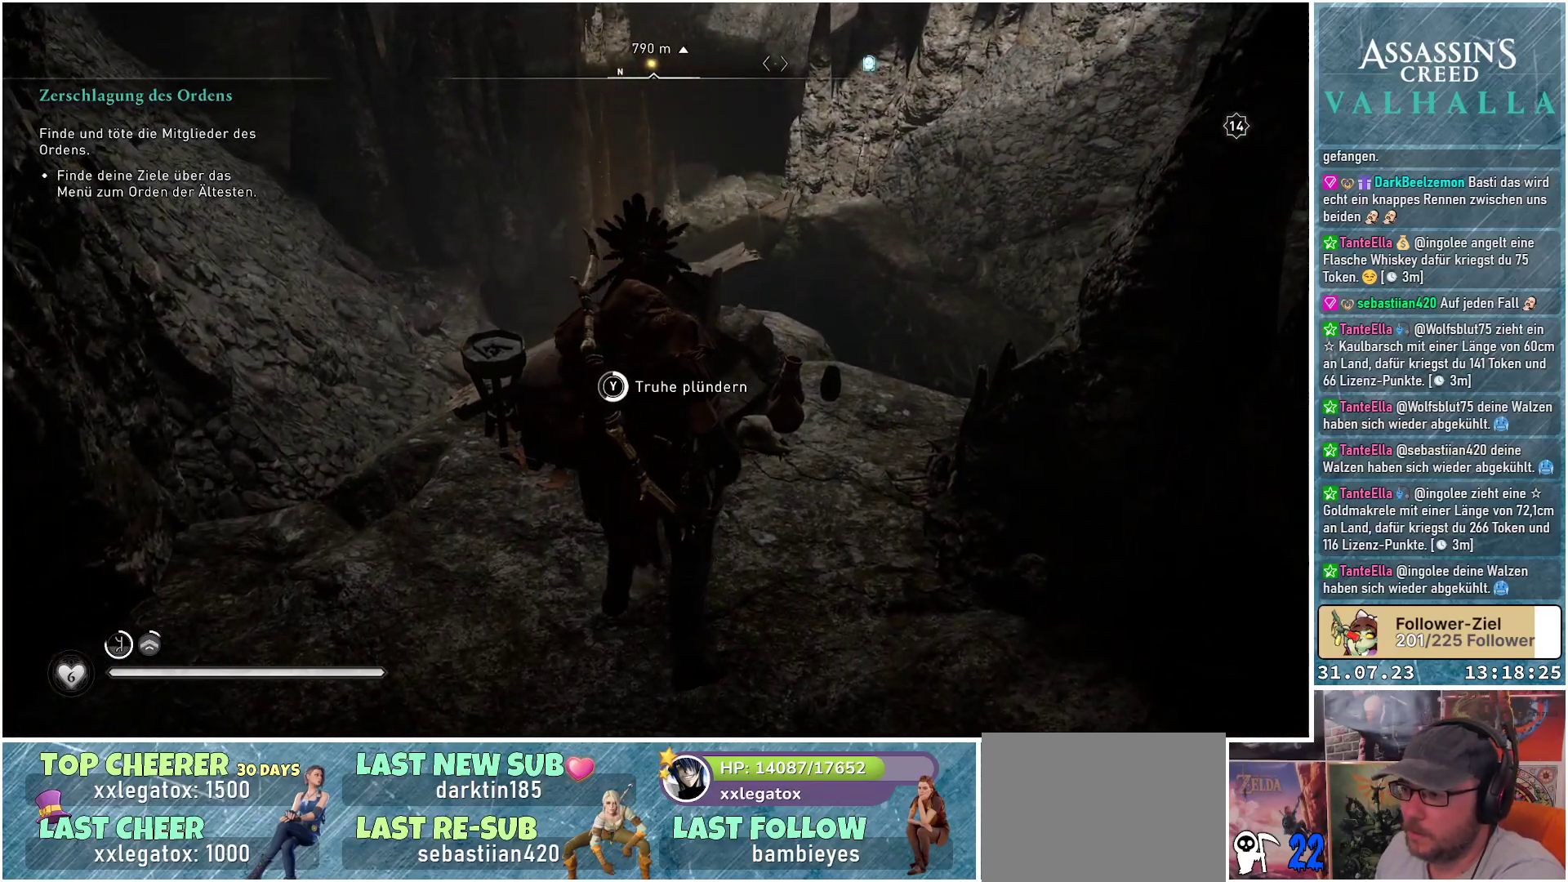
{"buttons": ["Y"], "left_stick": "center", "right_stick": "center", "events": []}
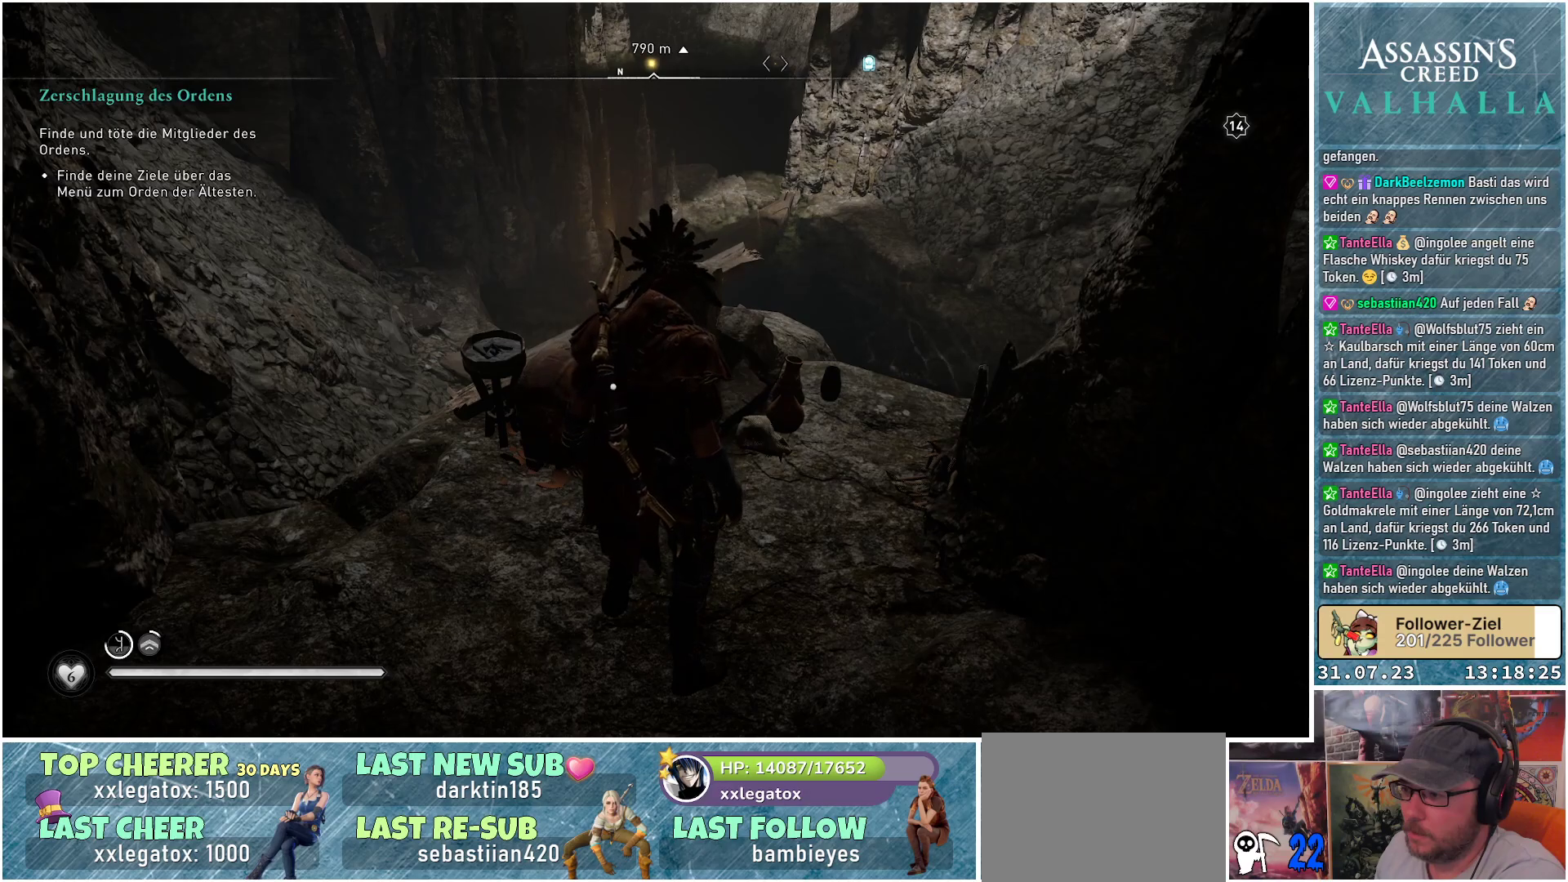
{"buttons": [], "left_stick": "center", "right_stick": "center", "events": [[267, "Y", "up"]]}